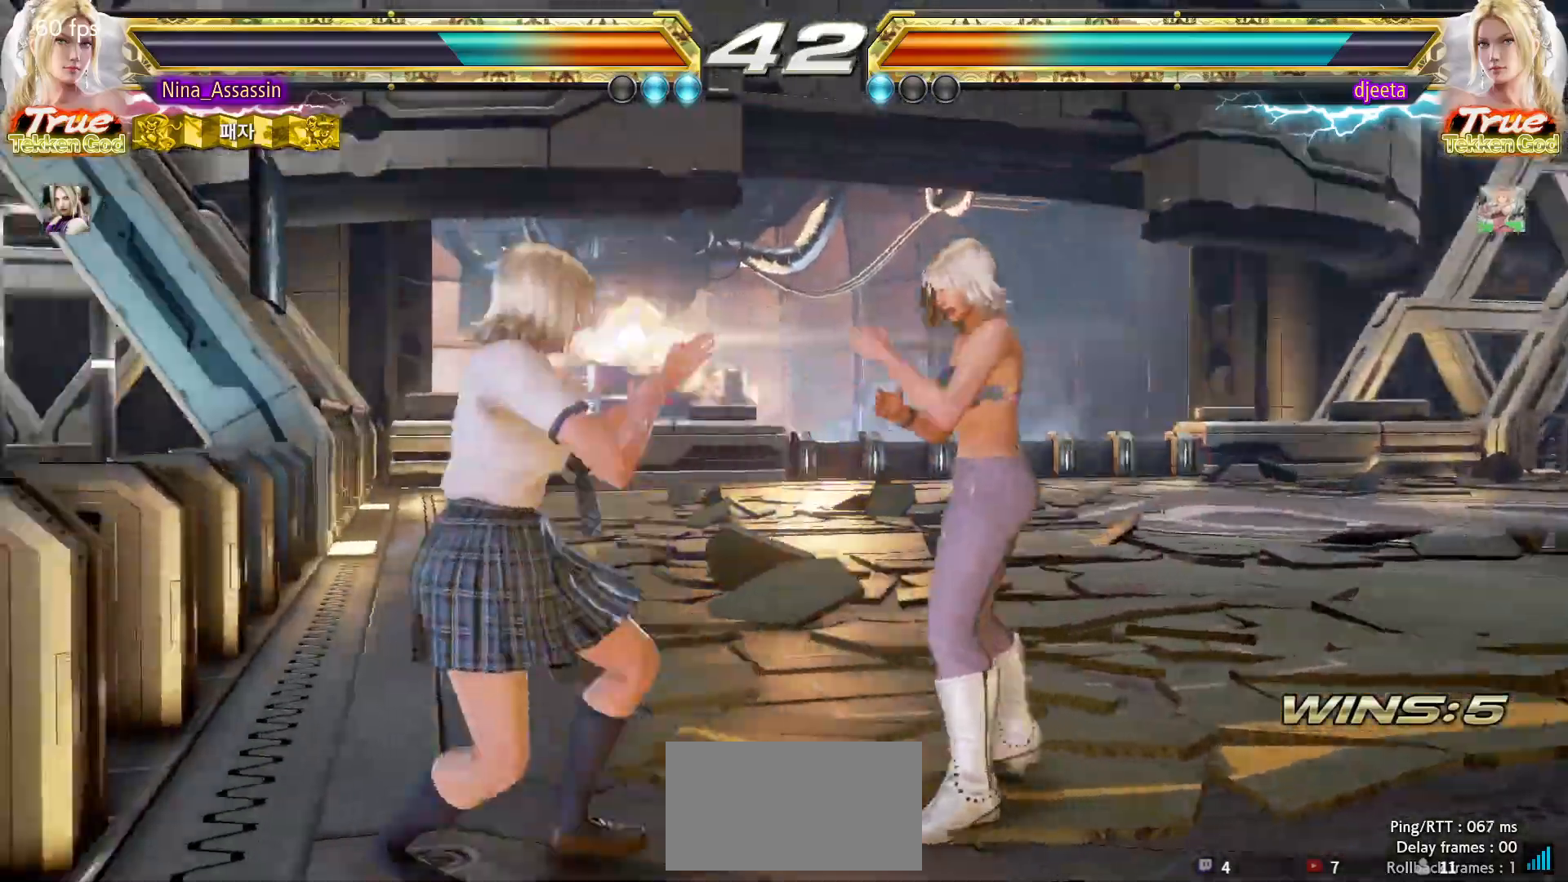
Gameplay with a controller (arcade stick); each line is a JSON object with the inputs held at the frame after it (dt_ms = milliseconds from this image to that frame). "events" lists button and stick changes between this image and that frame as [ms after this image, input, new state], when the widget could be followed in between. Not read: L3 R3.
{"dt_ms": 500, "buttons": [], "left_stick": "center", "events": [[50, "SQUARE", "up"], [133, "TRIANGLE", "down"], [133, "left_stick", "center"], [217, "TRIANGLE", "up"]]}
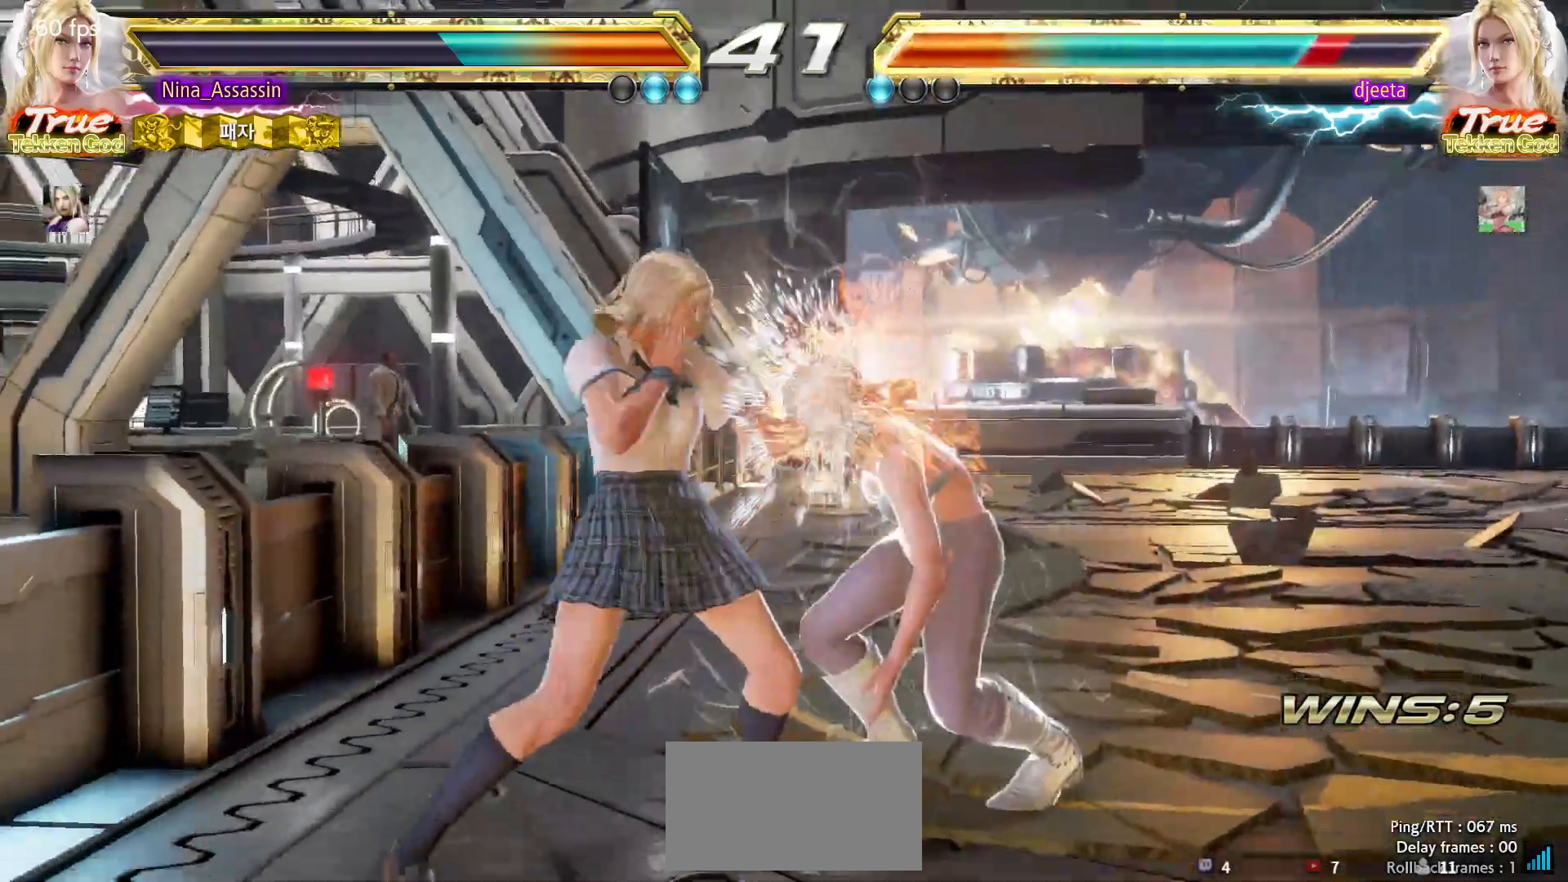
{"dt_ms": 500, "buttons": [], "left_stick": "left"}
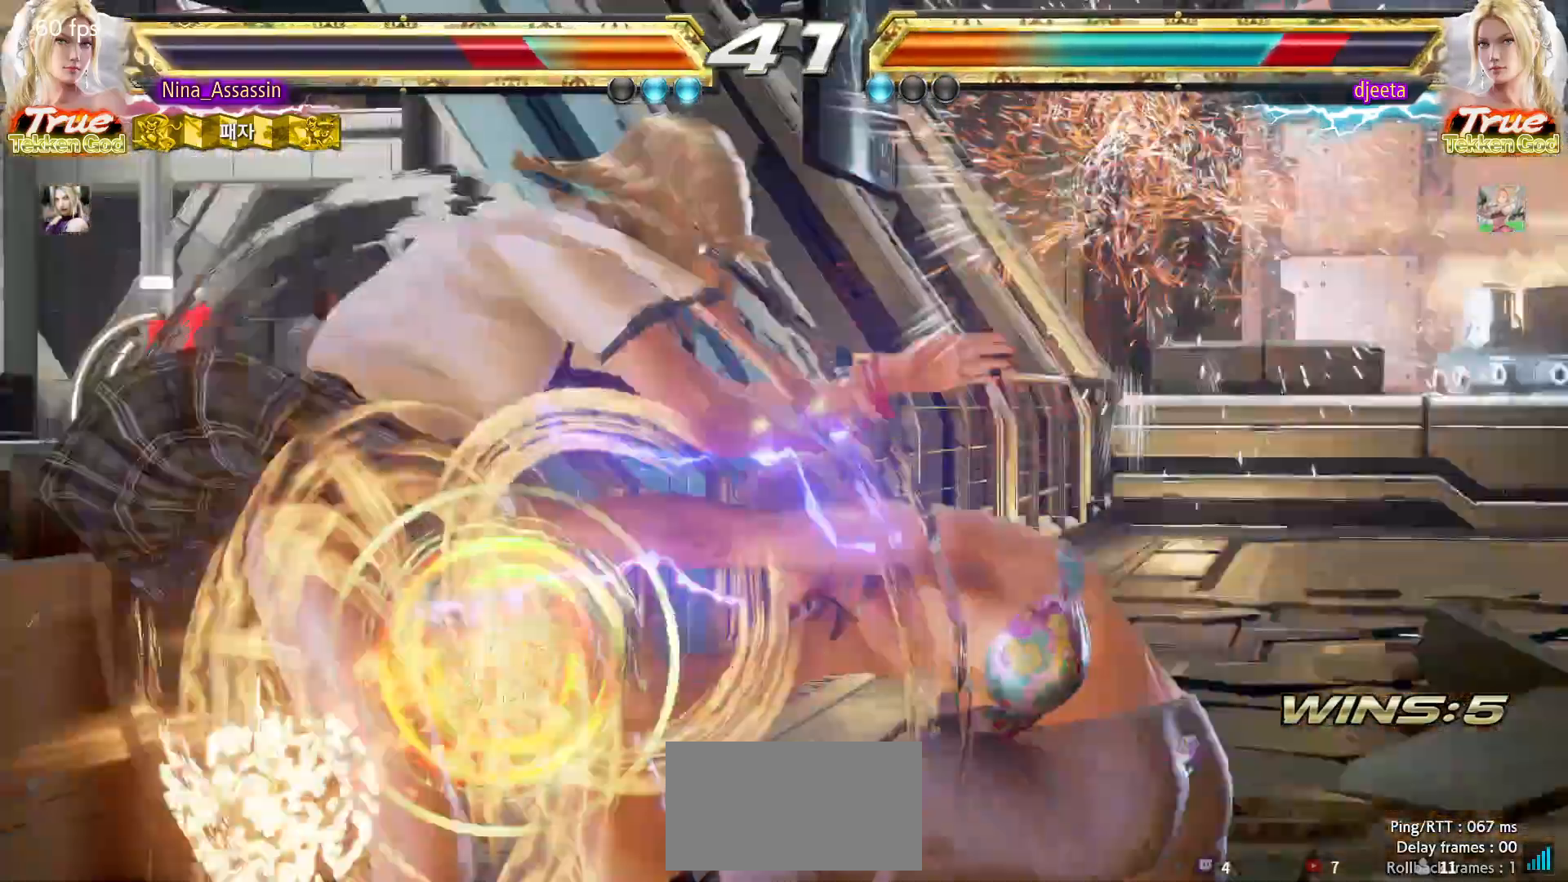
{"dt_ms": 500, "buttons": [], "left_stick": "center", "events": [[300, "left_stick", "center"]]}
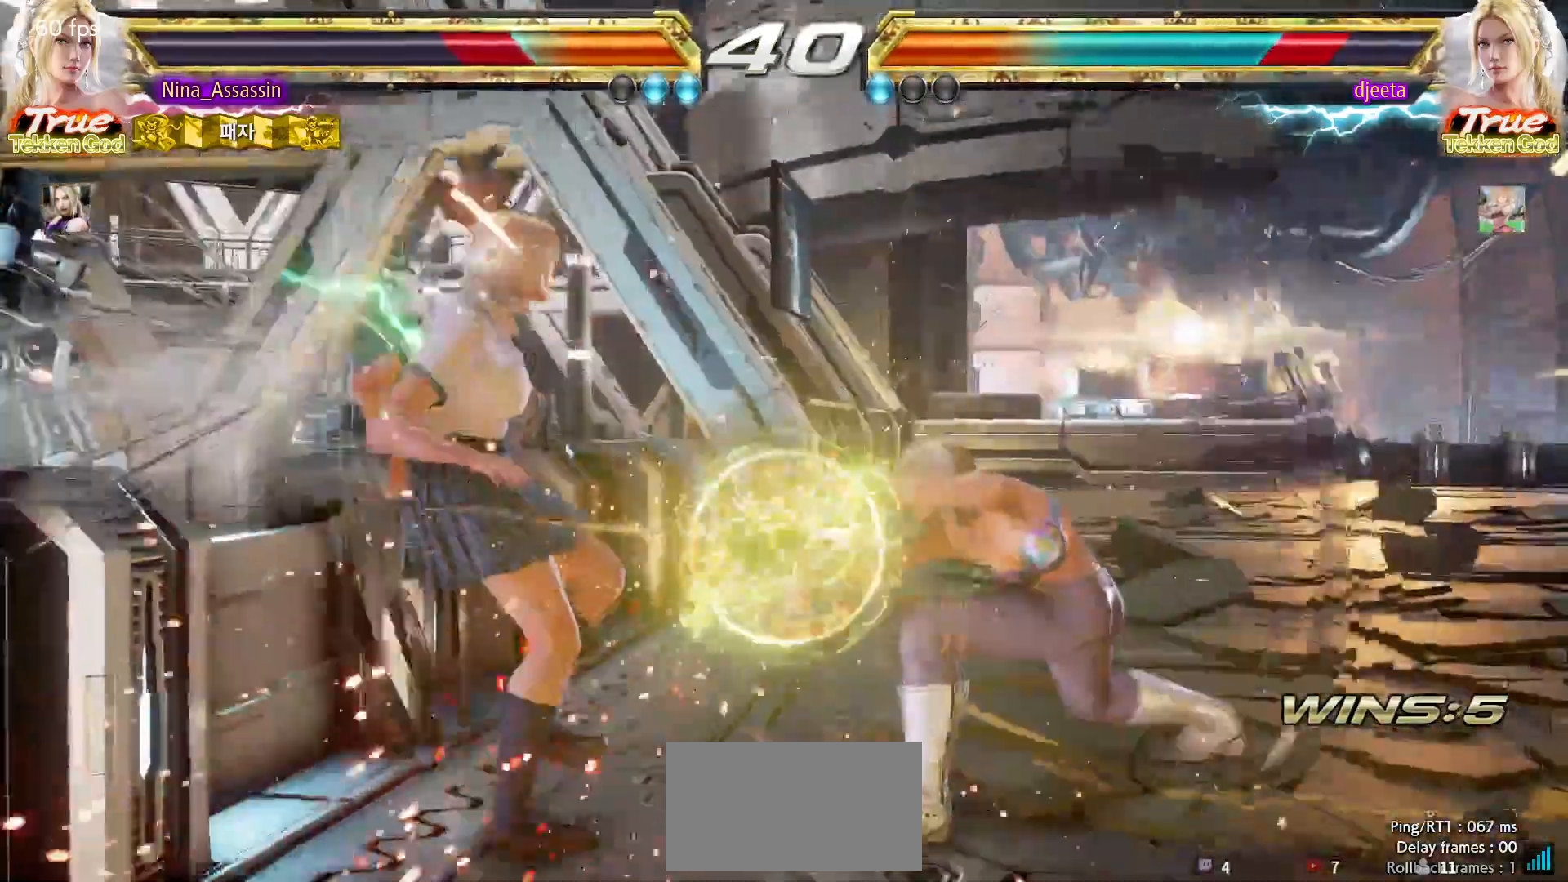
{"dt_ms": 500, "buttons": [], "left_stick": "center", "events": [[267, "TRIANGLE", "down"], [333, "TRIANGLE", "up"], [350, "SQUARE", "down"], [417, "SQUARE", "up"], [450, "TRIANGLE", "down"], [500, "TRIANGLE", "up"]]}
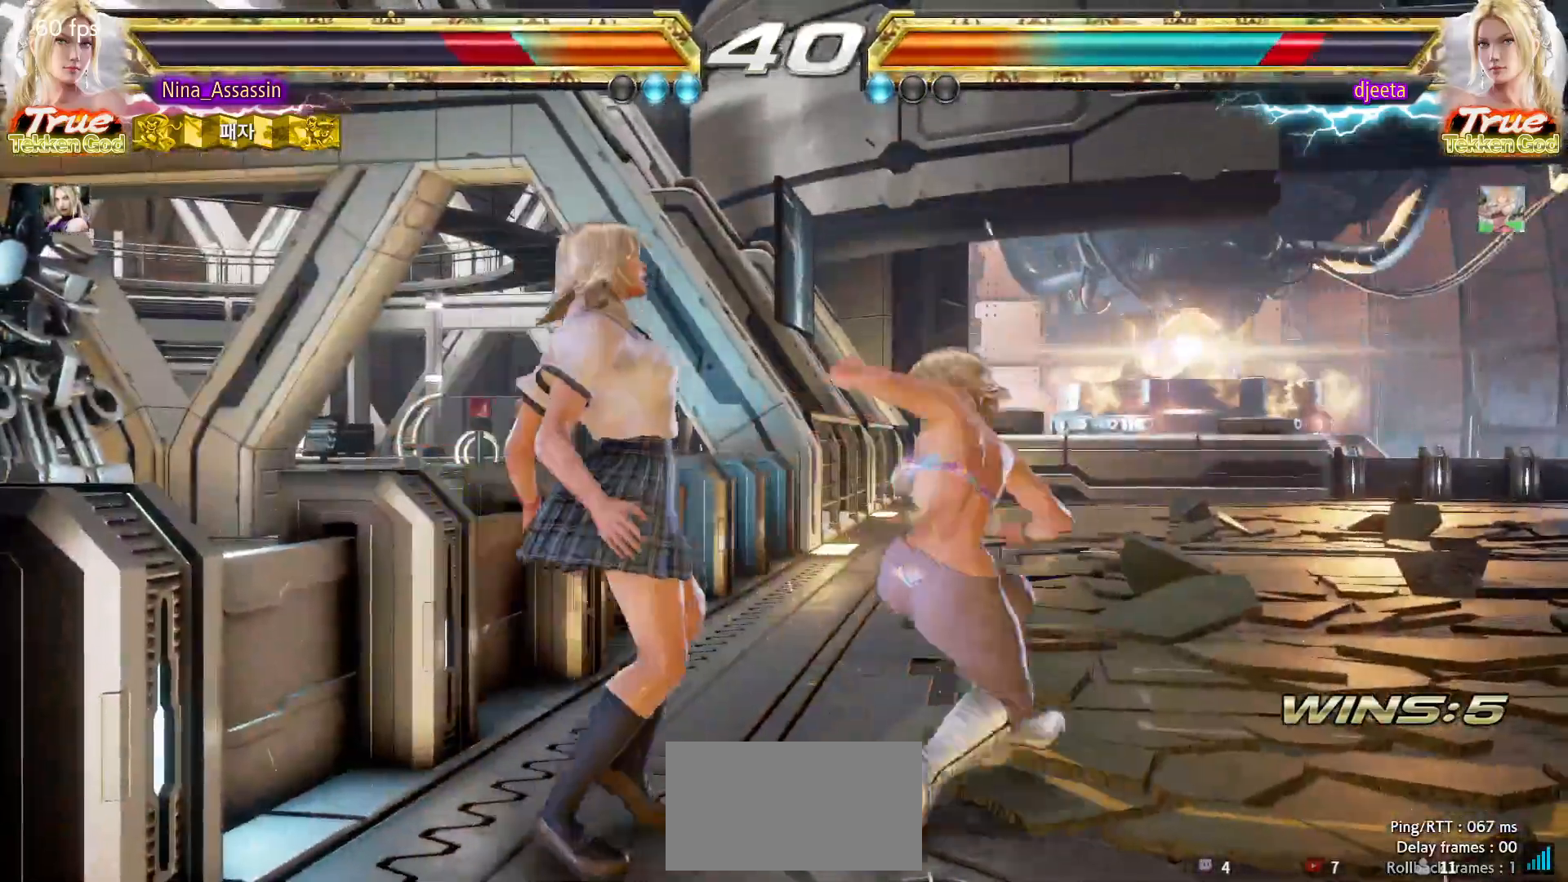
{"dt_ms": 500, "buttons": ["CROSS"], "left_stick": "center", "events": [[50, "SQUARE", "down"], [100, "SQUARE", "up"], [133, "TRIANGLE", "down"], [200, "TRIANGLE", "up"], [217, "SQUARE", "down"], [267, "SQUARE", "up"], [450, "CIRCLE", "down"], [500, "CIRCLE", "up"], [500, "CROSS", "down"]]}
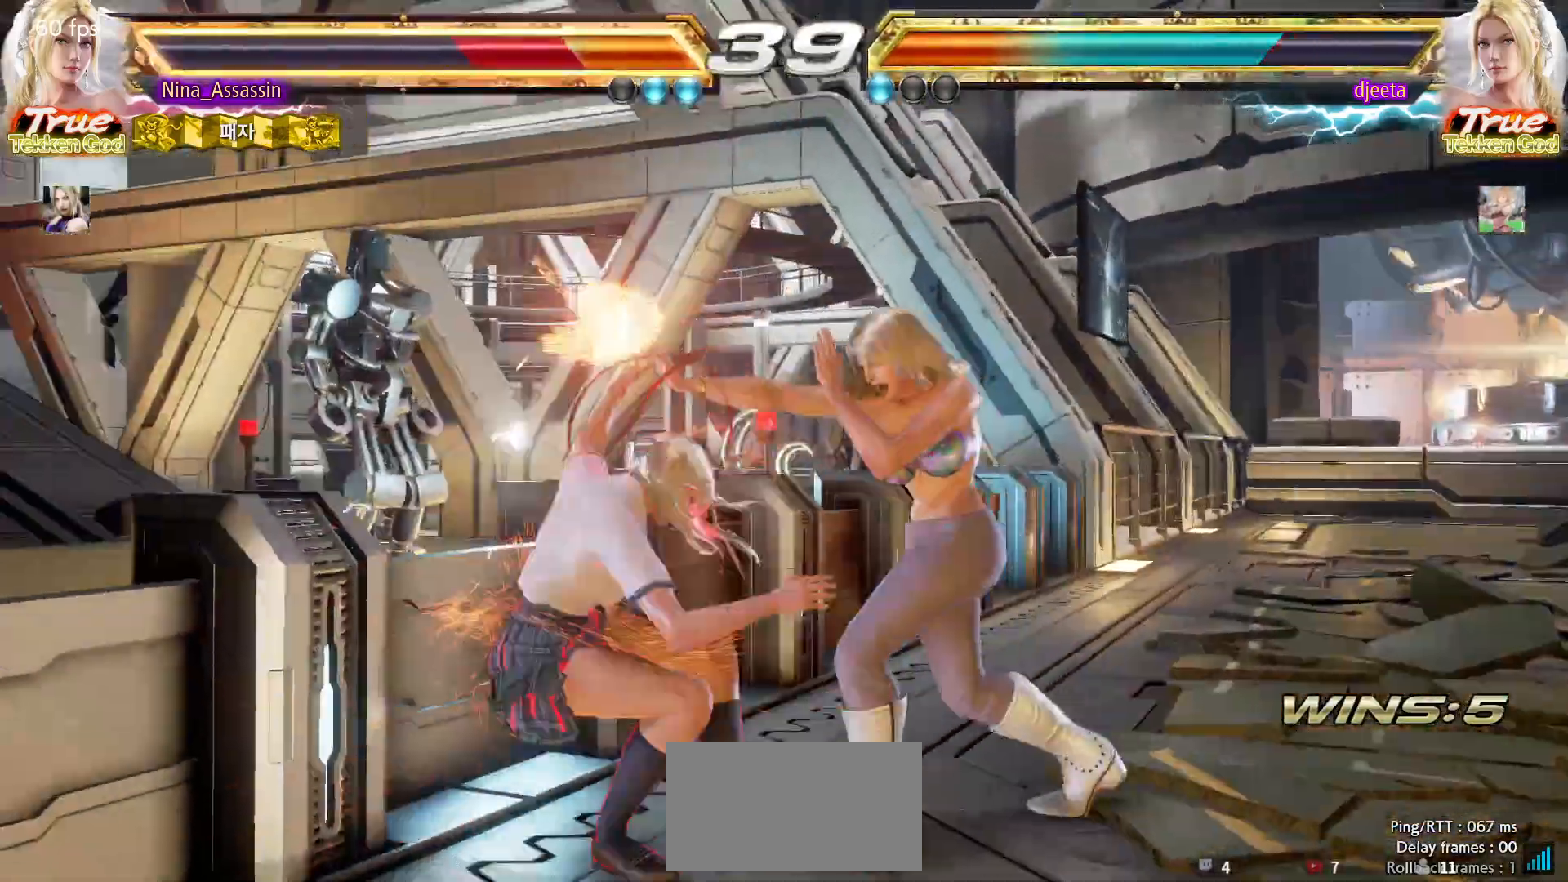
{"dt_ms": 500, "buttons": ["CIRCLE"], "left_stick": "center", "events": [[67, "CROSS", "up"], [117, "CIRCLE", "down"], [183, "CIRCLE", "up"], [183, "CROSS", "down"], [250, "CROSS", "up"], [300, "CIRCLE", "down"], [350, "CIRCLE", "up"], [383, "CROSS", "down"], [433, "CROSS", "up"], [483, "CIRCLE", "down"]]}
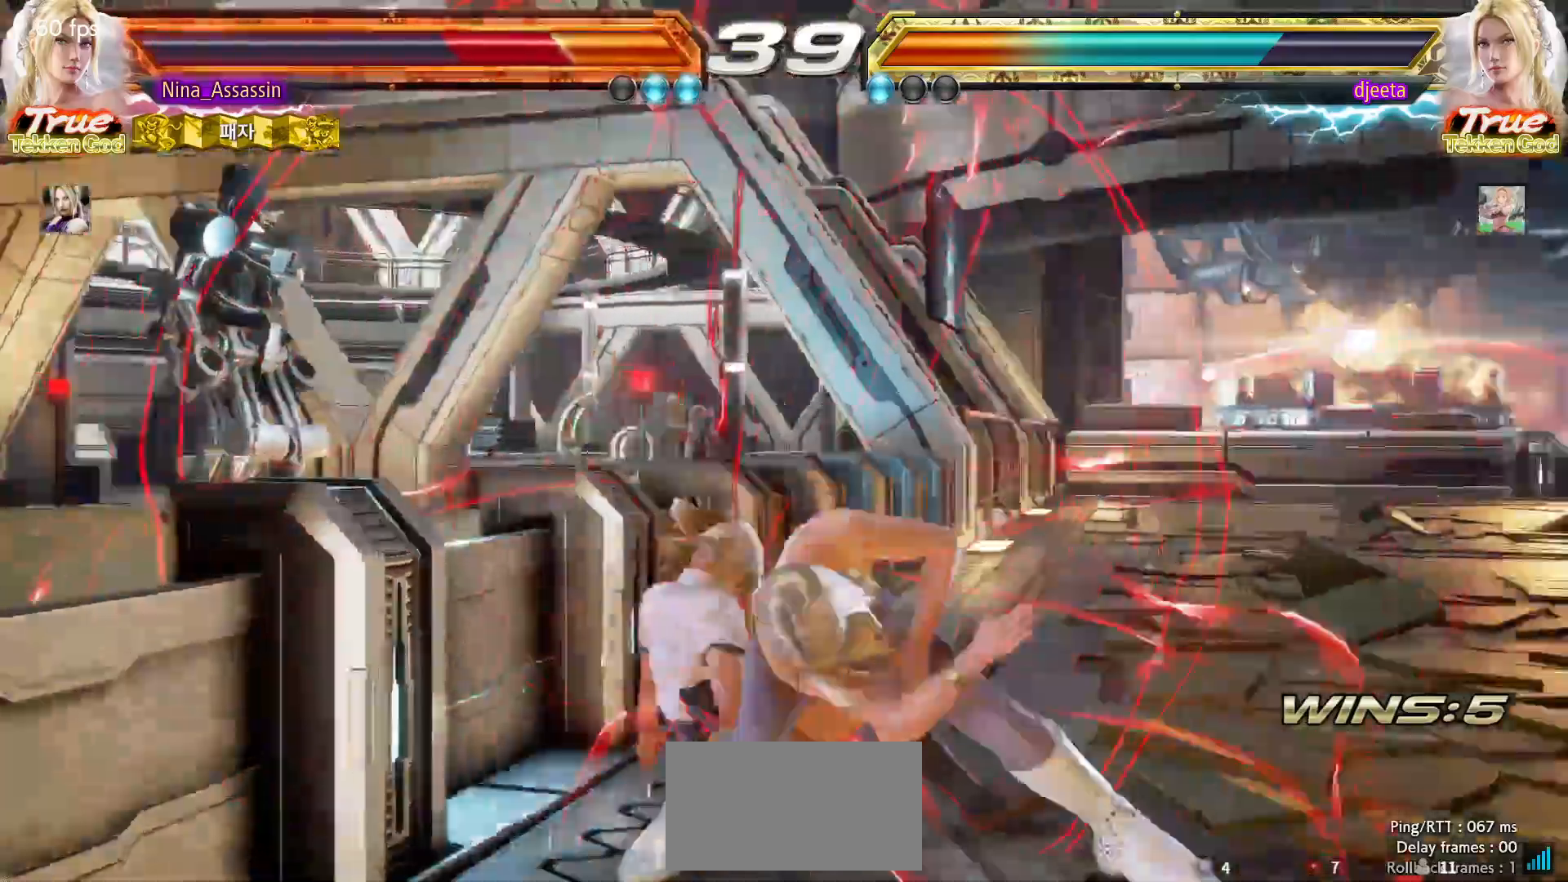
{"dt_ms": 500, "buttons": [], "left_stick": "center", "events": [[33, "CIRCLE", "up"], [67, "CROSS", "down"], [117, "CROSS", "up"]]}
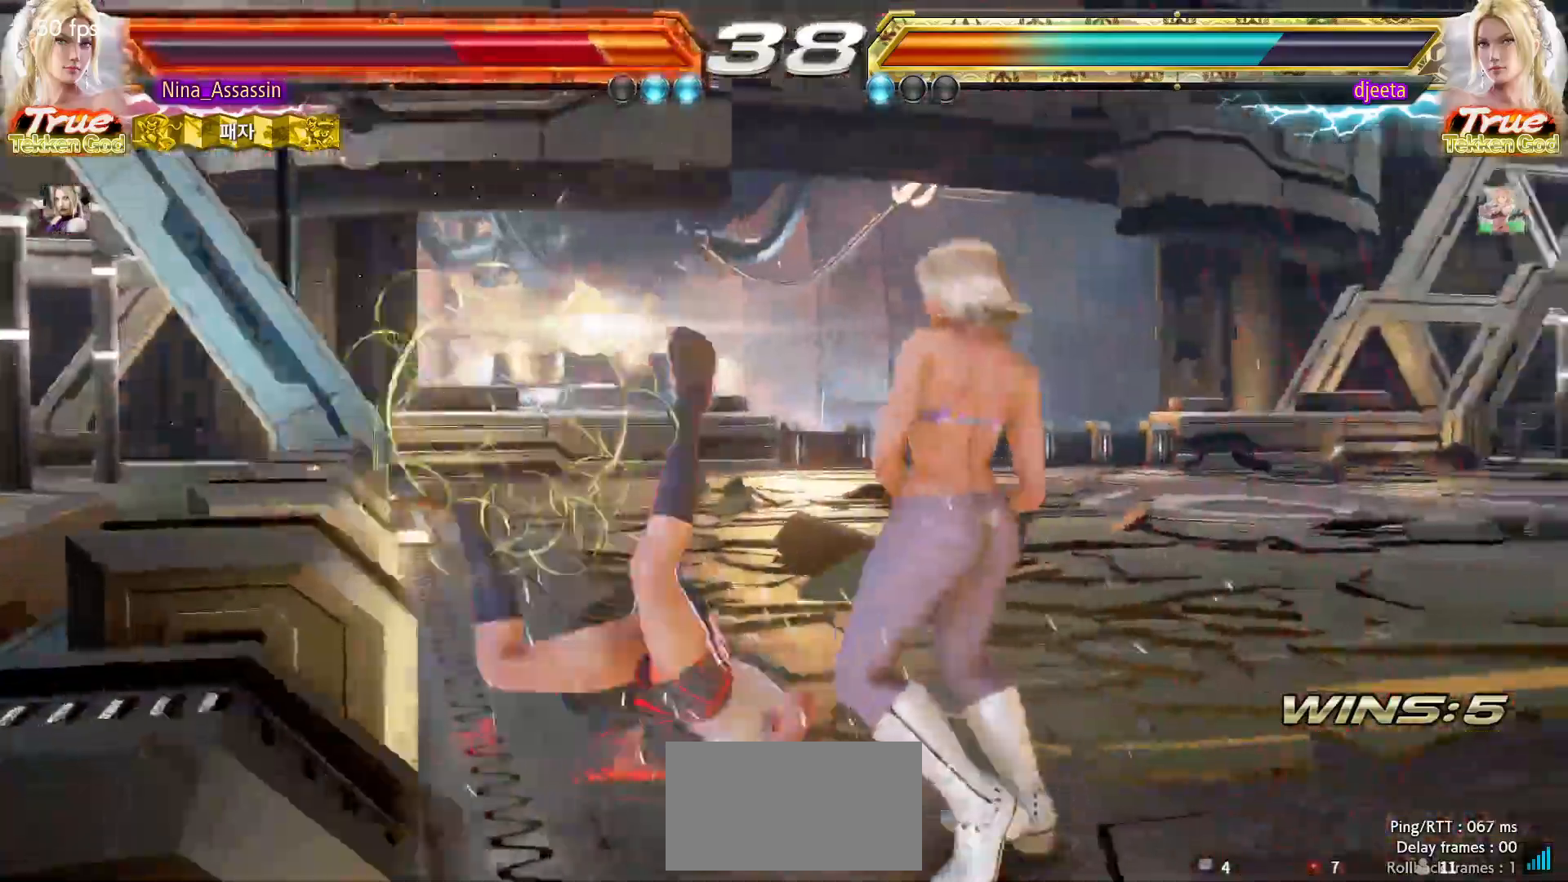
{"dt_ms": 500, "buttons": [], "left_stick": "down-left", "events": [[17, "TRIANGLE", "down"], [50, "TRIANGLE", "up"], [100, "SQUARE", "down"], [150, "SQUARE", "up"], [183, "TRIANGLE", "down"], [233, "TRIANGLE", "up"], [267, "SQUARE", "down"], [300, "SQUARE", "up"], [400, "left_stick", "left"], [483, "left_stick", "down-left"]]}
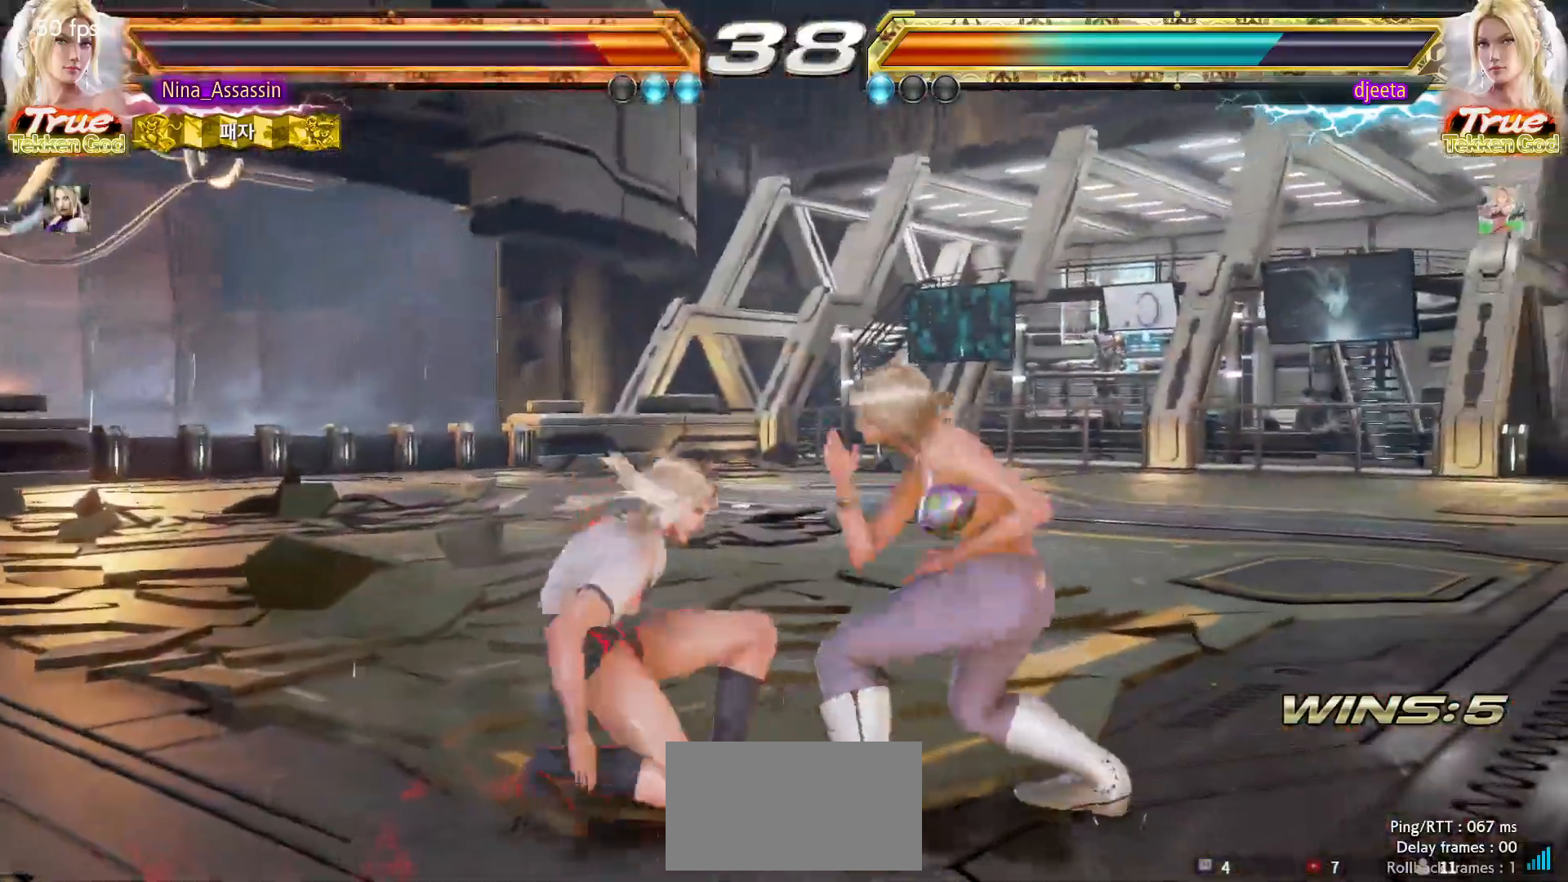
{"dt_ms": 500, "buttons": [], "left_stick": "down-left"}
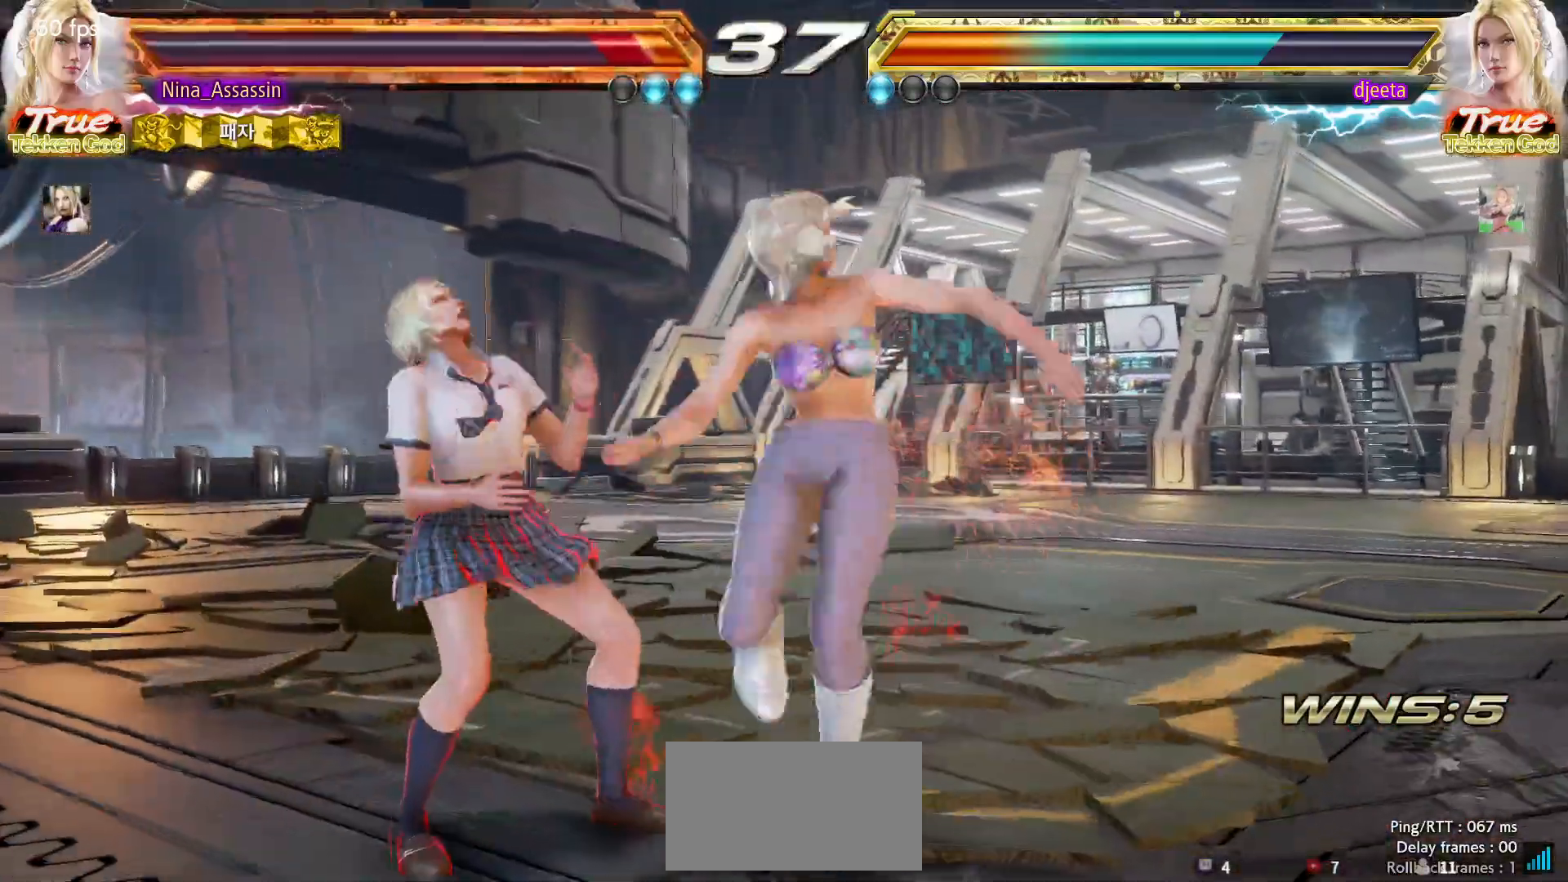
{"dt_ms": 500, "buttons": ["SQUARE"], "left_stick": "down-right", "events": [[217, "left_stick", "left"], [417, "left_stick", "down-right"], [450, "SQUARE", "down"]]}
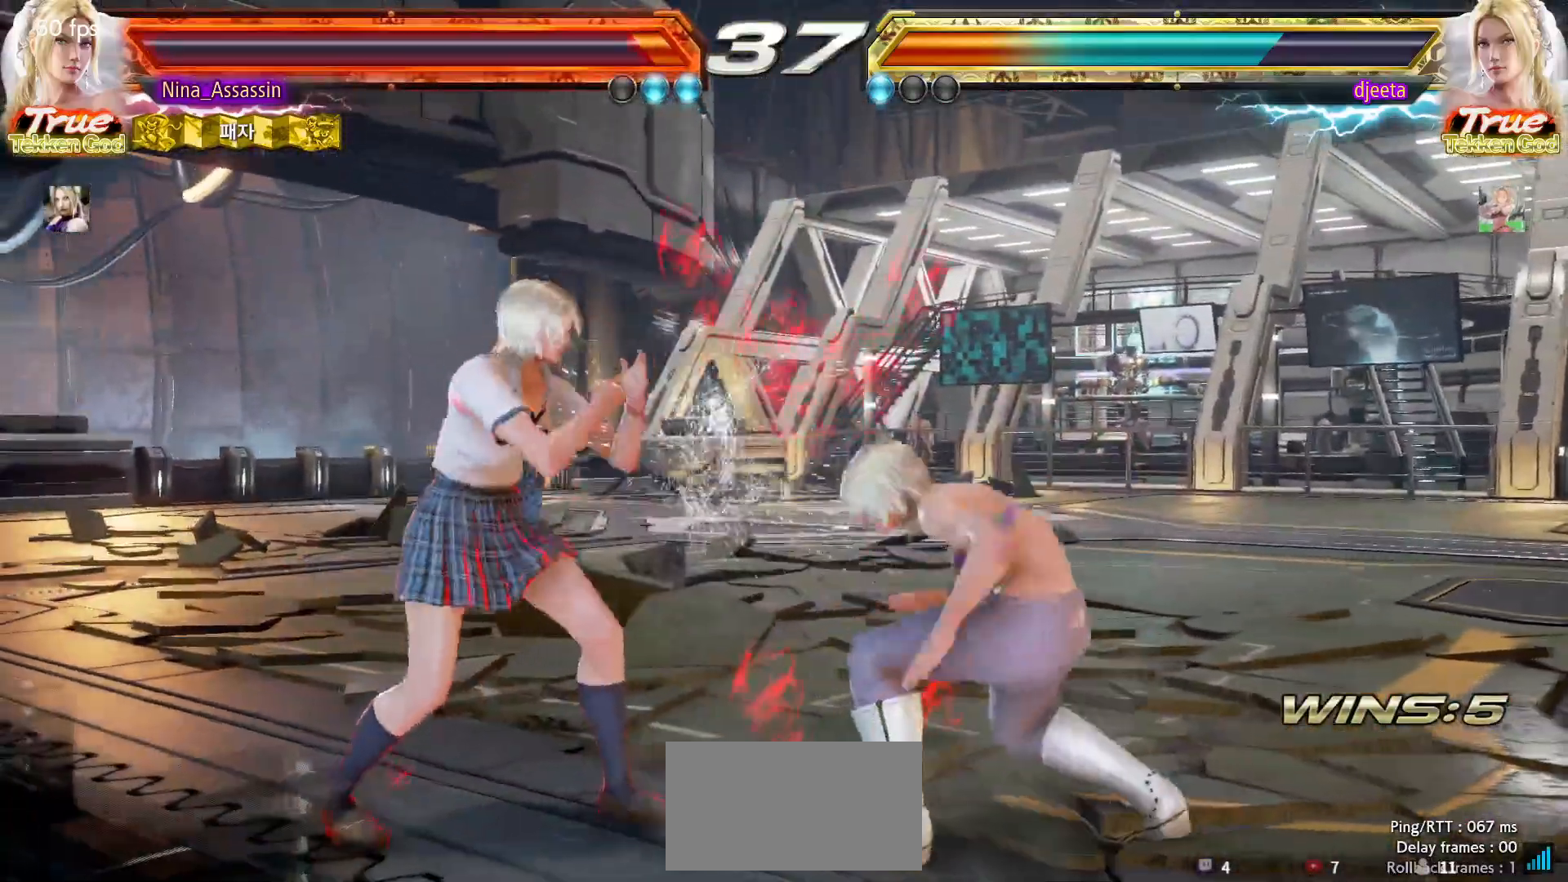
{"dt_ms": 500, "buttons": [], "left_stick": "center", "events": [[17, "SQUARE", "up"], [67, "left_stick", "center"], [83, "TRIANGLE", "down"], [150, "TRIANGLE", "up"]]}
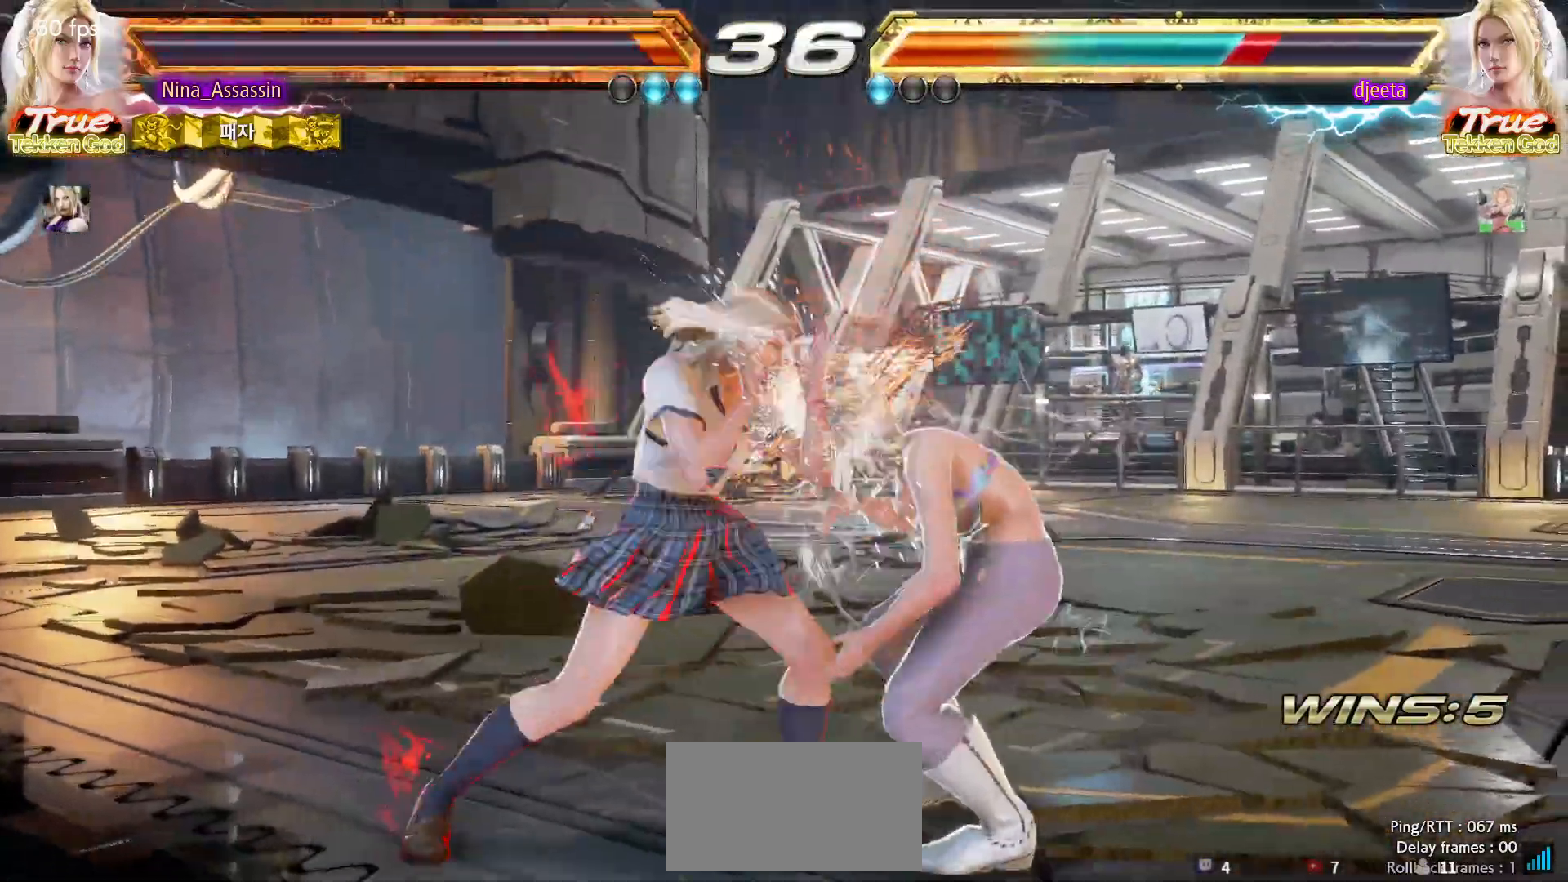
{"dt_ms": 1000, "buttons": [], "left_stick": "left"}
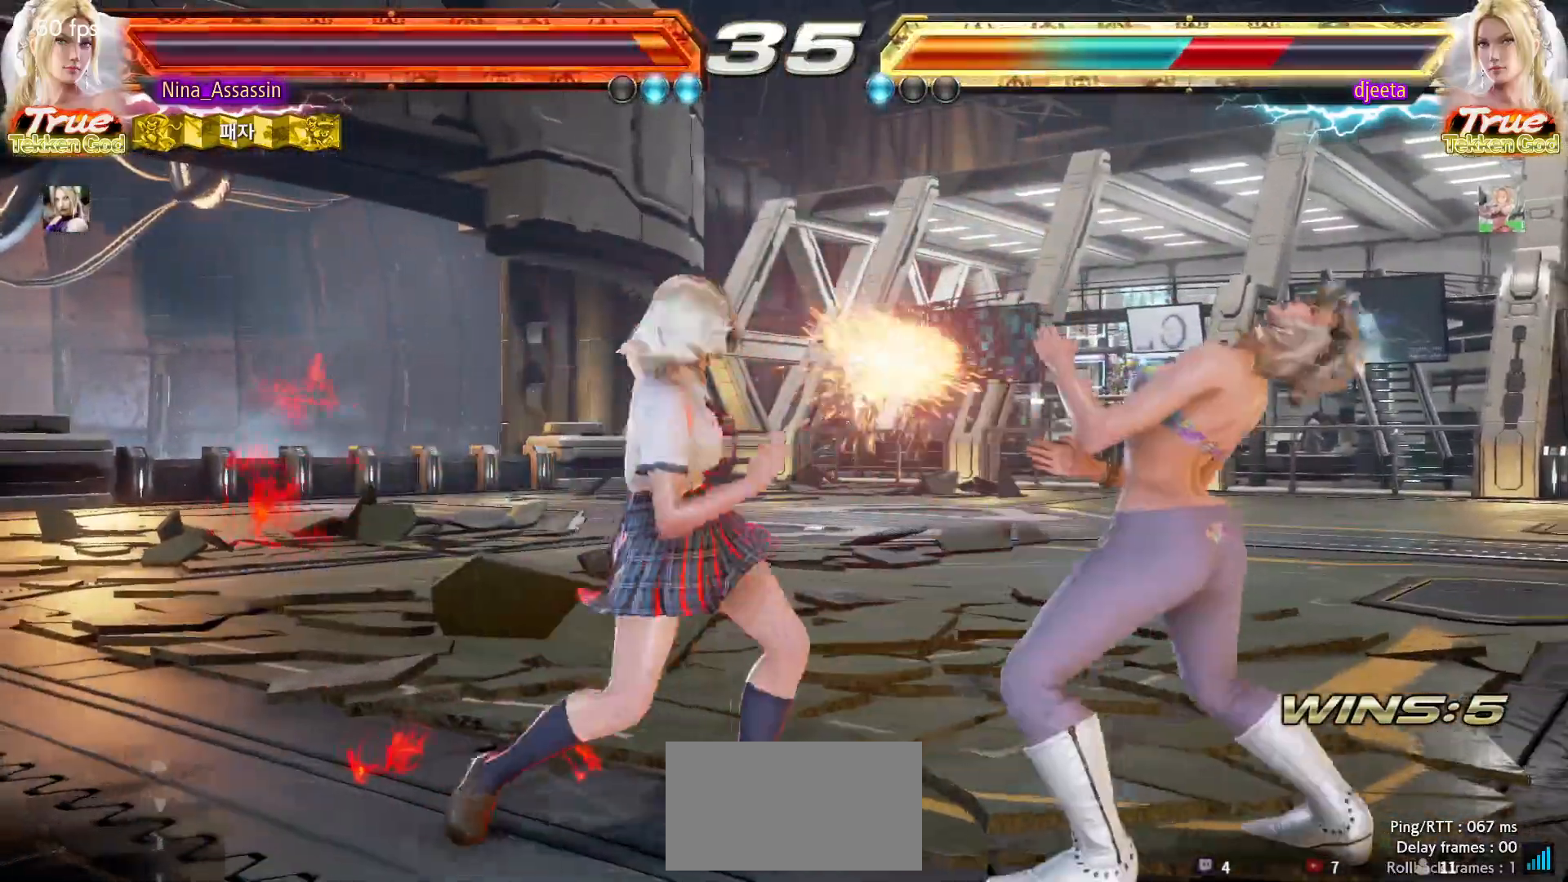
{"dt_ms": 500, "buttons": ["TRIANGLE"], "left_stick": "center"}
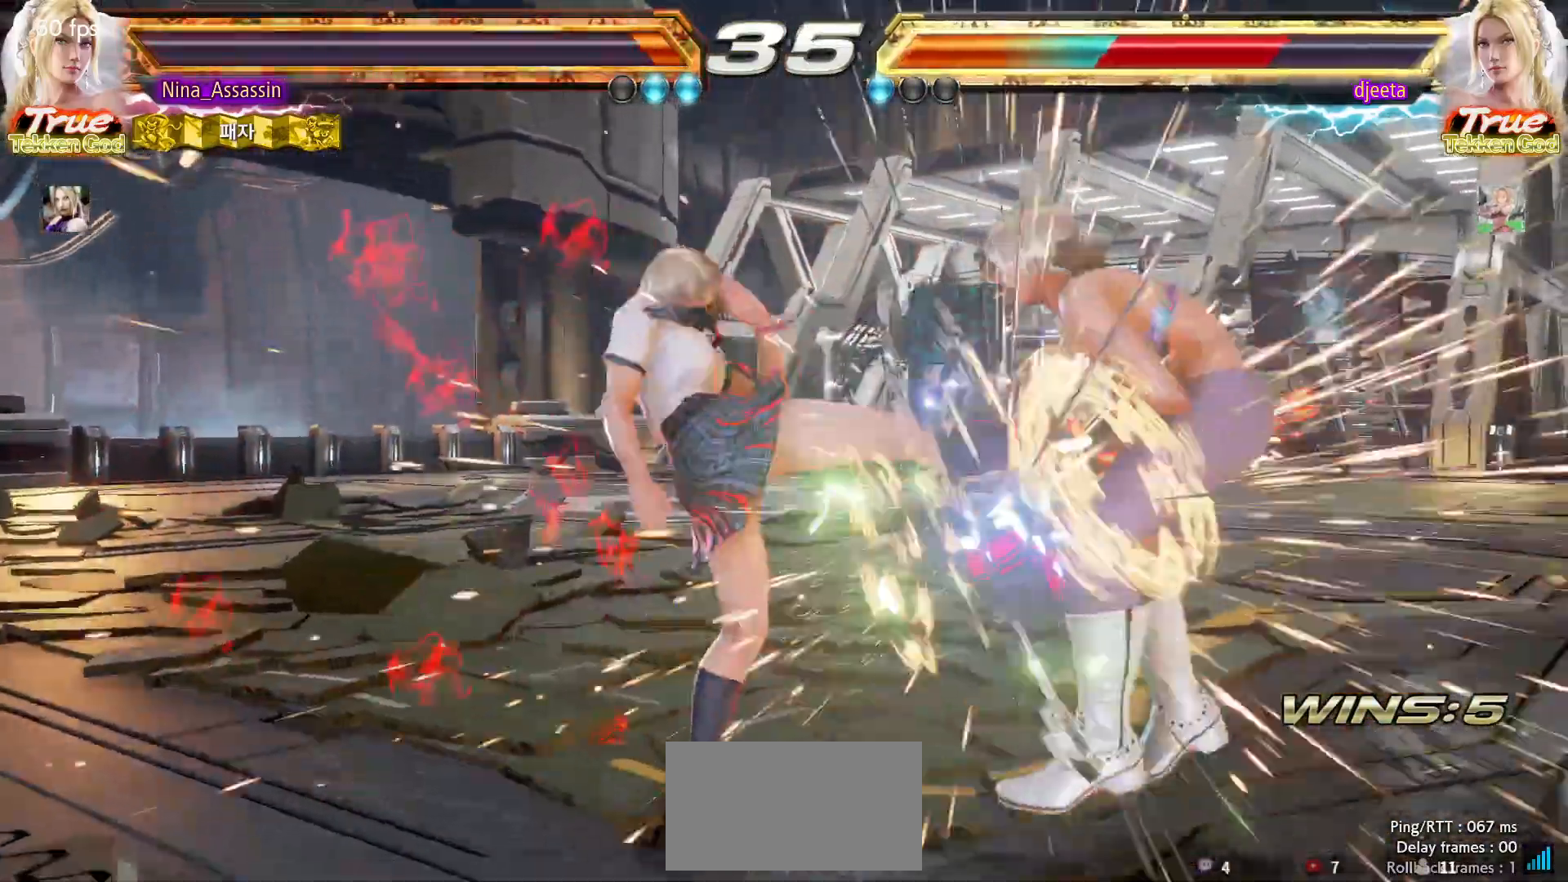
{"dt_ms": 500, "buttons": [], "left_stick": "right", "events": [[250, "left_stick", "right"], [367, "CROSS", "down"], [467, "CROSS", "up"], [467, "TRIANGLE", "up"]]}
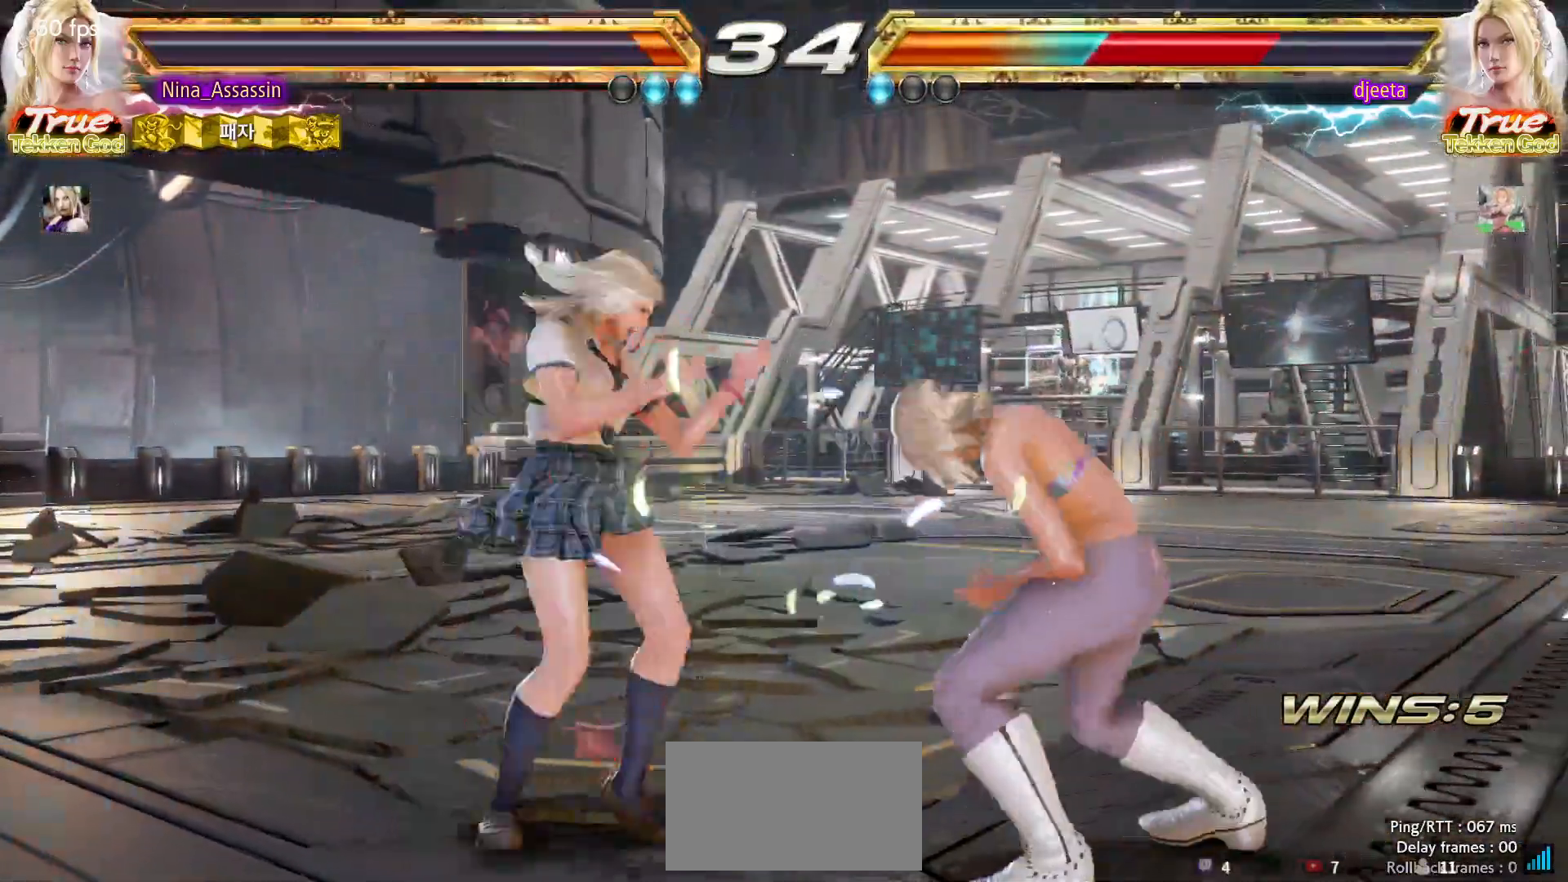
{"dt_ms": 500, "buttons": [], "left_stick": "down-right", "events": [[33, "left_stick", "down-right"]]}
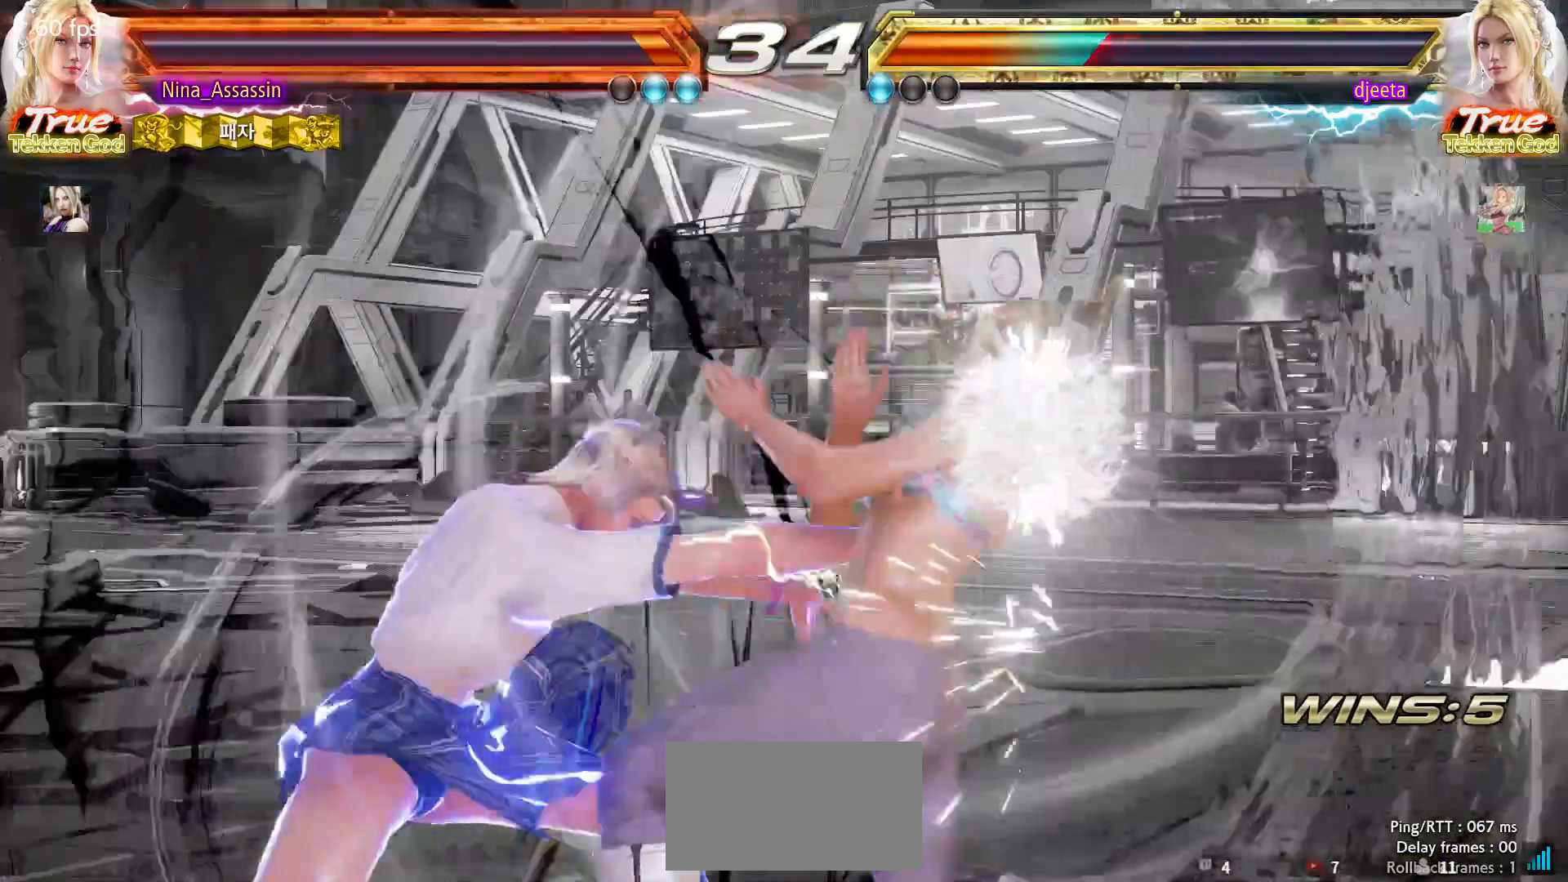
{"dt_ms": 500, "buttons": [], "left_stick": "center"}
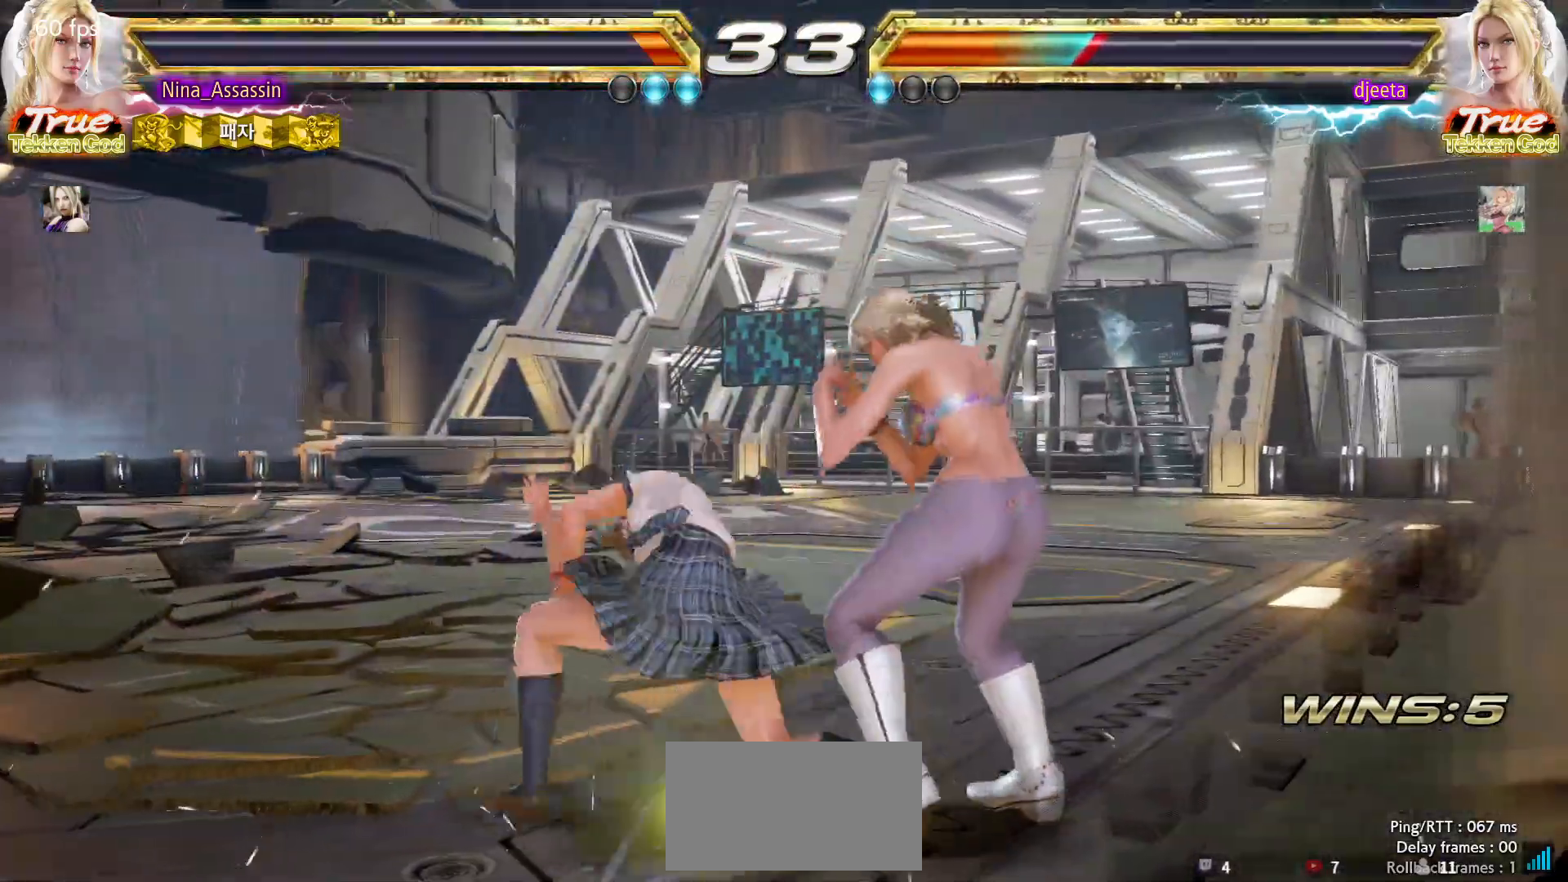
{"dt_ms": 1000, "buttons": [], "left_stick": "left"}
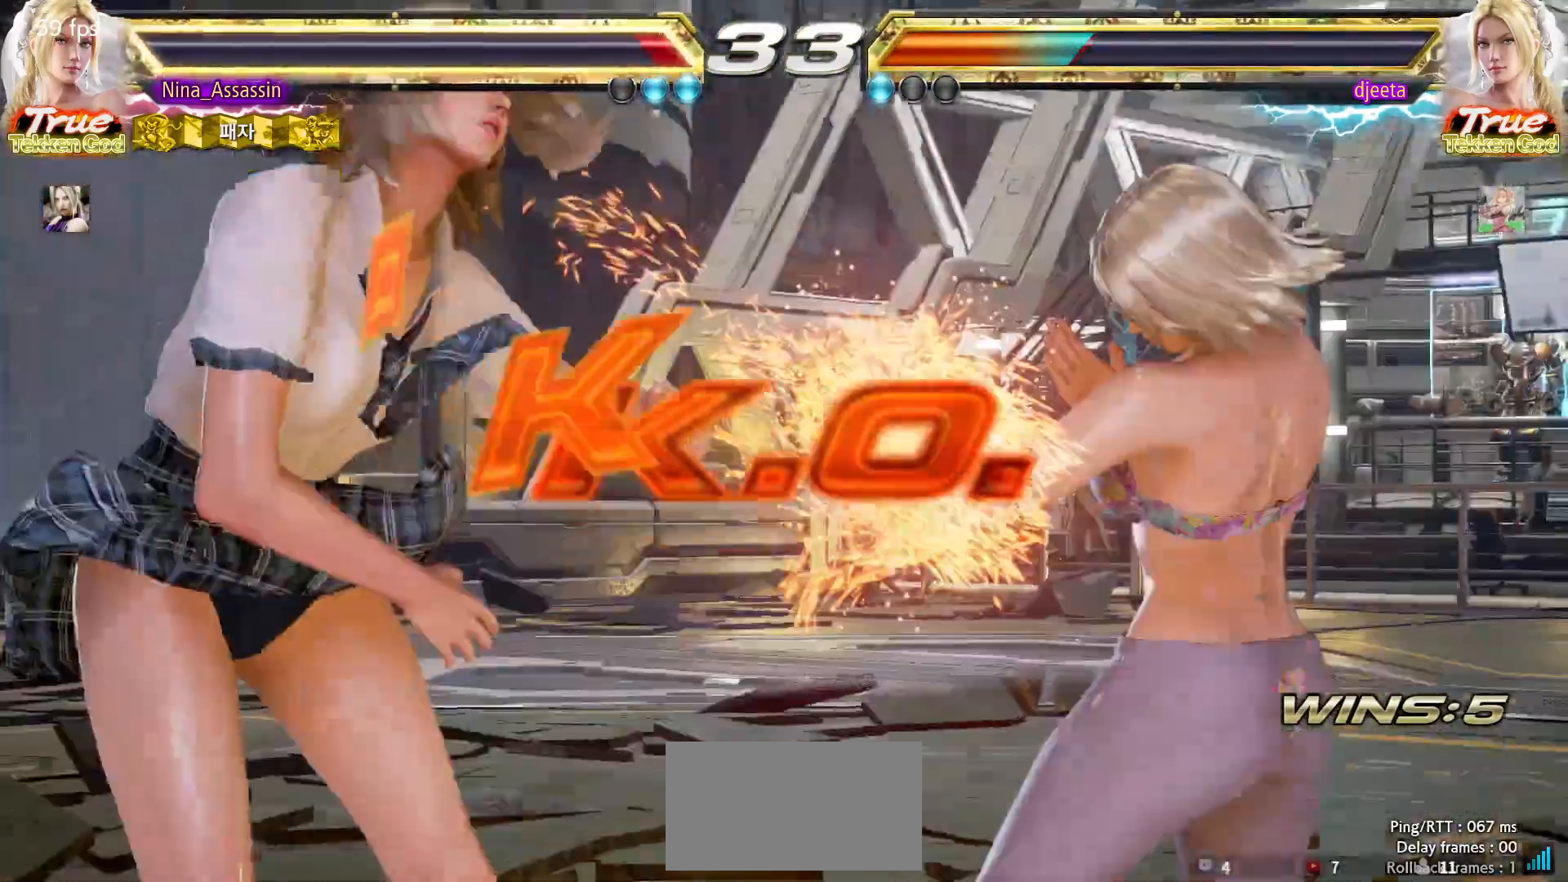
{"dt_ms": 500, "buttons": [], "left_stick": "center", "events": [[217, "left_stick", "center"]]}
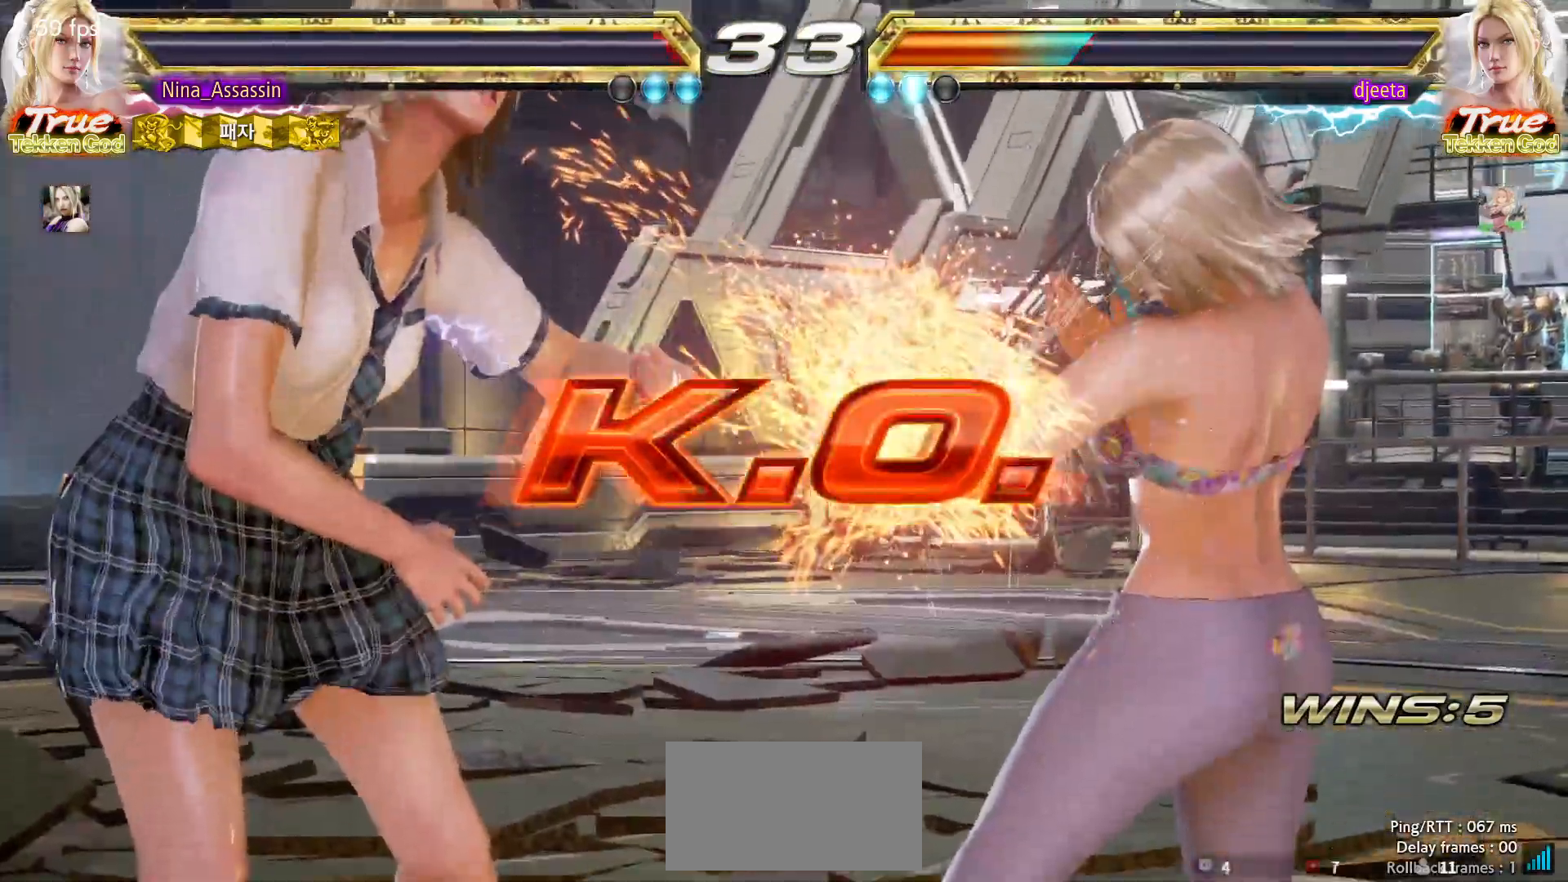
{"dt_ms": 500, "buttons": [], "left_stick": "center", "events": [[33, "START", "down"], [100, "START", "up"], [133, "START", "down"], [200, "START", "up"], [233, "START", "down"], [283, "START", "up"], [317, "START", "down"], [383, "START", "up"], [433, "START", "down"], [483, "START", "up"]]}
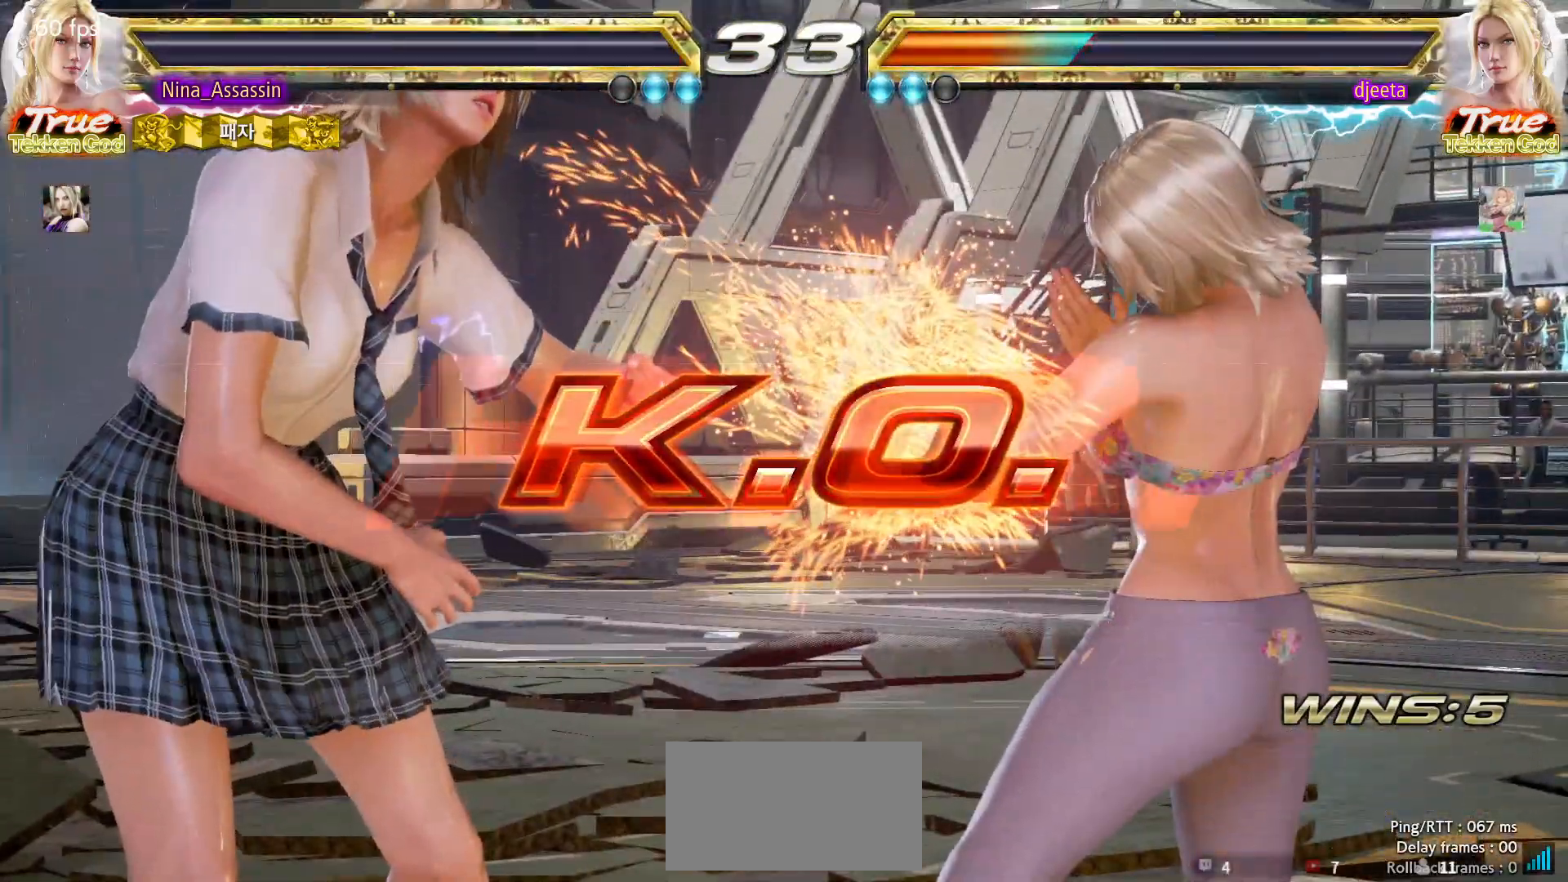
{"dt_ms": 500, "buttons": ["START"], "left_stick": "center", "events": [[17, "START", "down"], [67, "START", "up"], [117, "START", "down"], [167, "START", "up"], [200, "START", "down"], [267, "START", "up"], [317, "START", "down"], [367, "START", "up"], [400, "START", "down"], [467, "START", "up"], [500, "START", "down"]]}
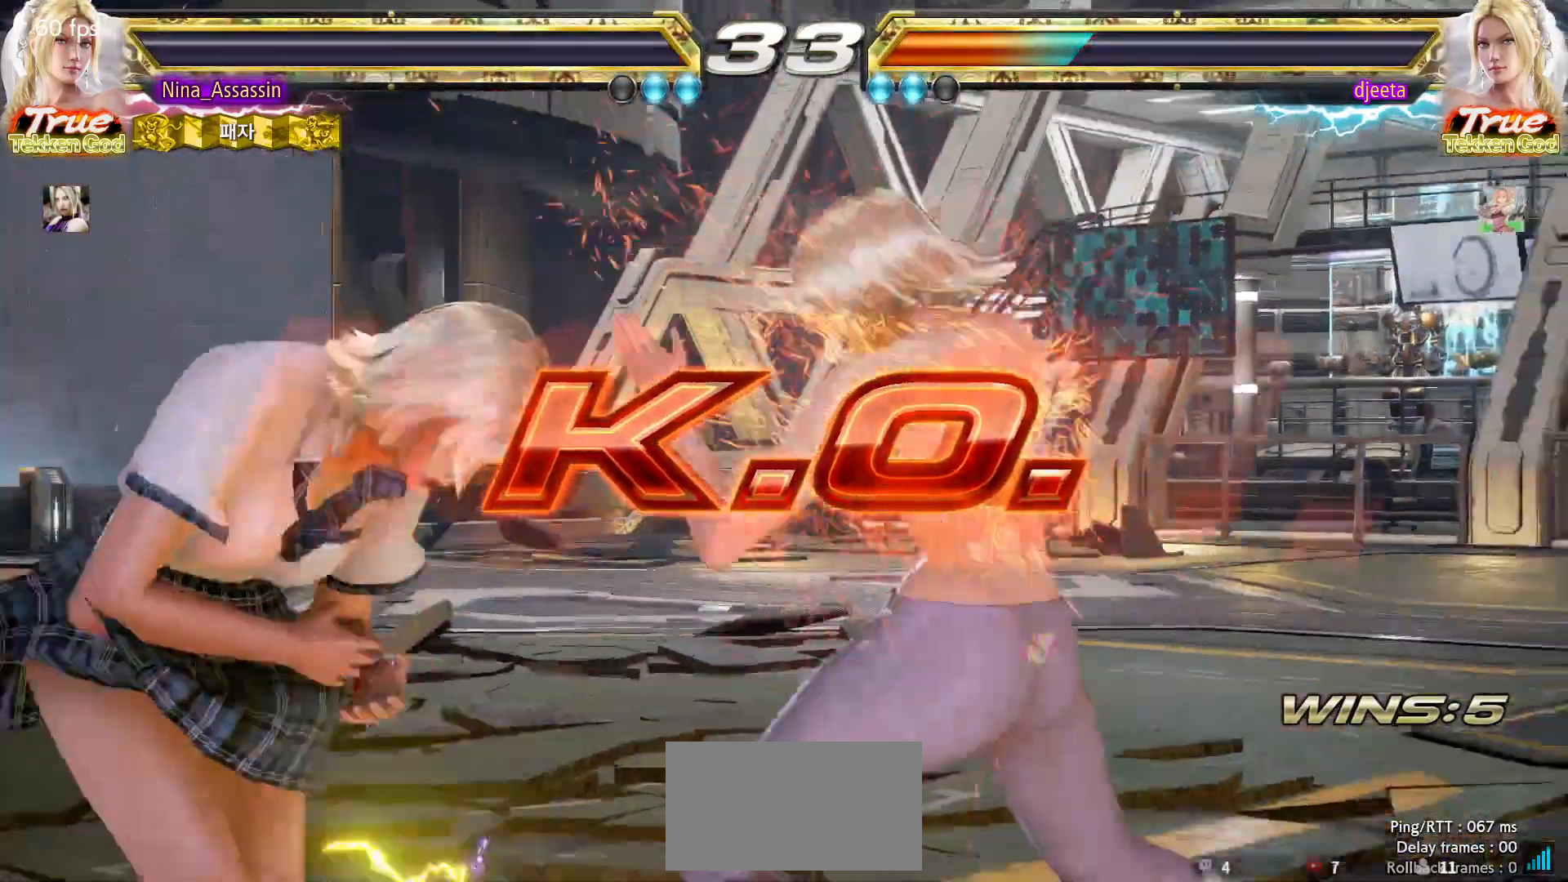
{"dt_ms": 500, "buttons": ["START"], "left_stick": "center", "events": [[67, "START", "up"], [117, "START", "down"], [167, "START", "up"], [200, "START", "down"], [367, "START", "up"], [400, "START", "down"], [467, "START", "up"], [500, "START", "down"]]}
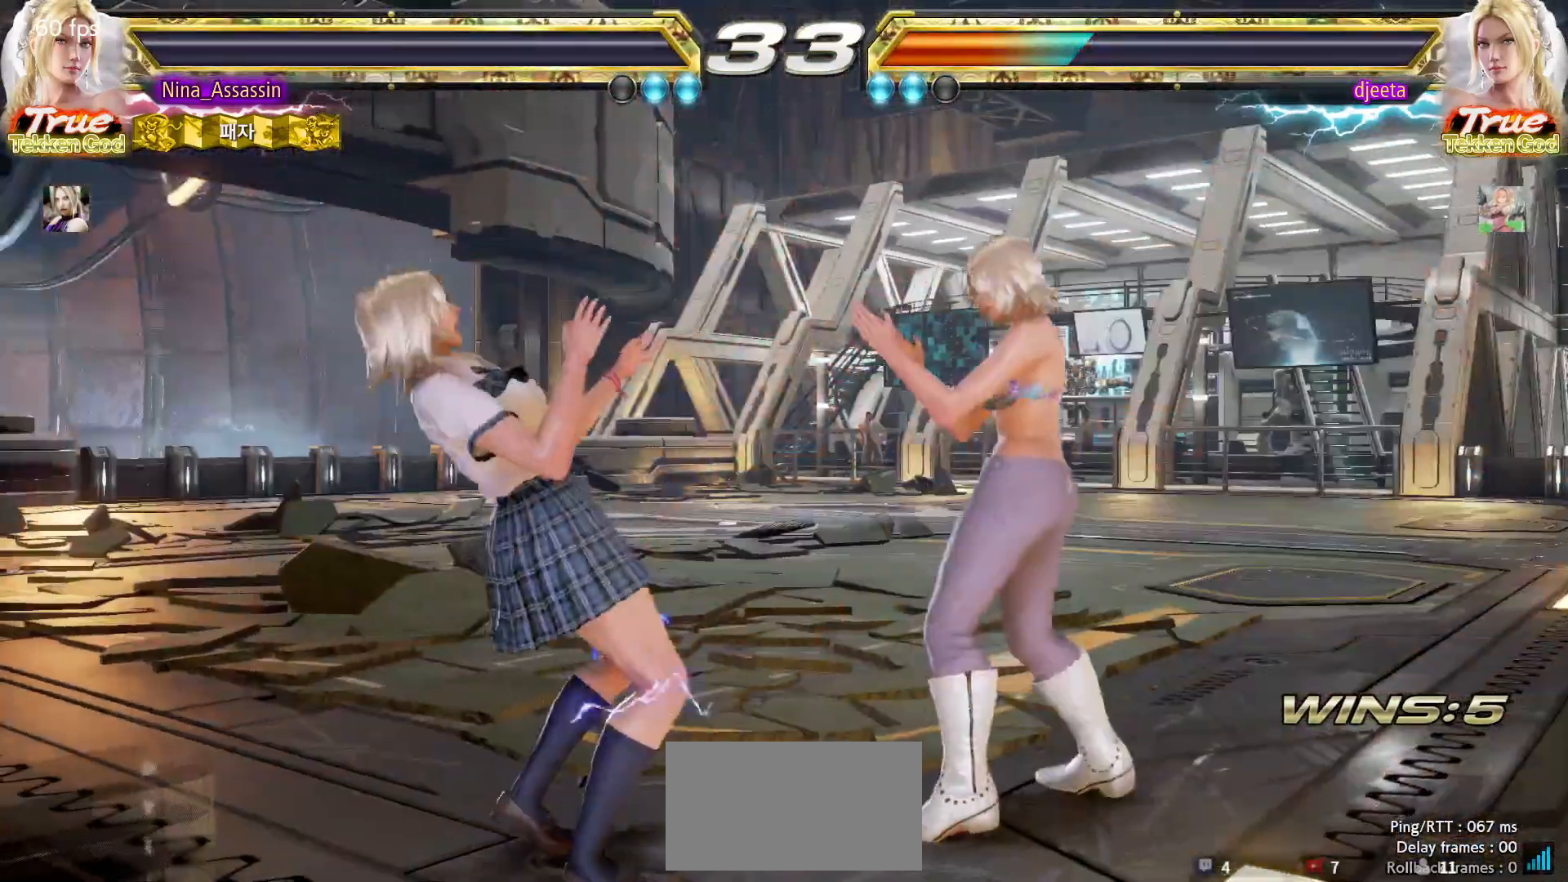
{"dt_ms": 500, "buttons": ["START"], "left_stick": "center", "events": [[67, "START", "up"], [100, "START", "down"], [167, "START", "up"], [200, "START", "down"], [267, "START", "up"], [300, "START", "down"], [350, "START", "up"], [400, "START", "down"], [450, "START", "up"], [500, "START", "down"]]}
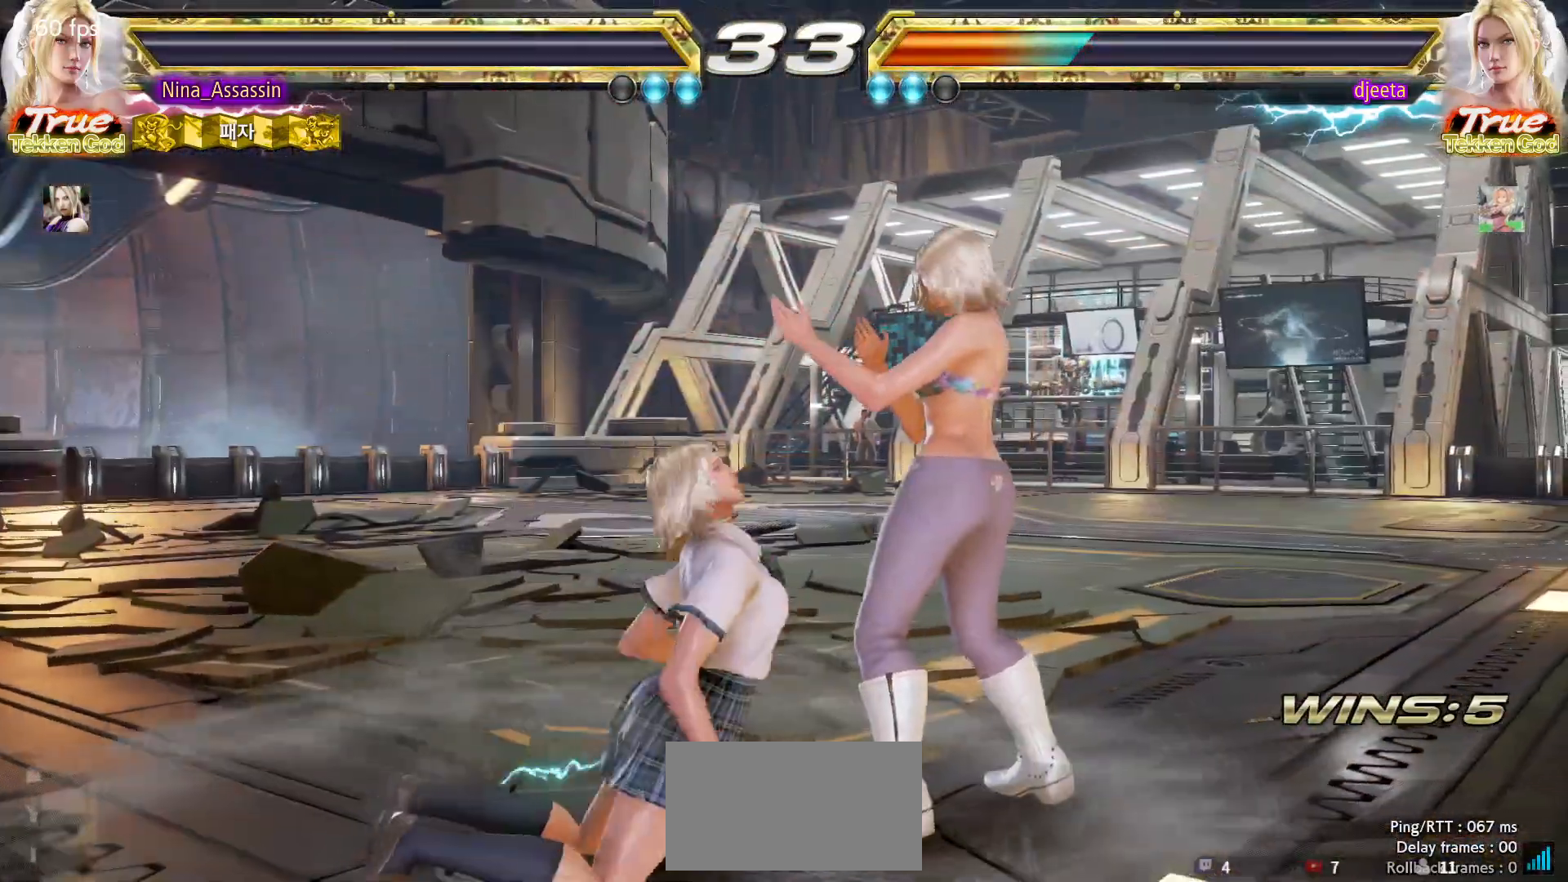
{"dt_ms": 500, "buttons": ["START"], "left_stick": "center", "events": [[50, "START", "up"], [100, "START", "down"], [150, "START", "up"], [200, "START", "down"], [250, "START", "up"], [300, "START", "down"], [350, "START", "up"], [400, "START", "down"], [450, "START", "up"], [483, "START", "down"]]}
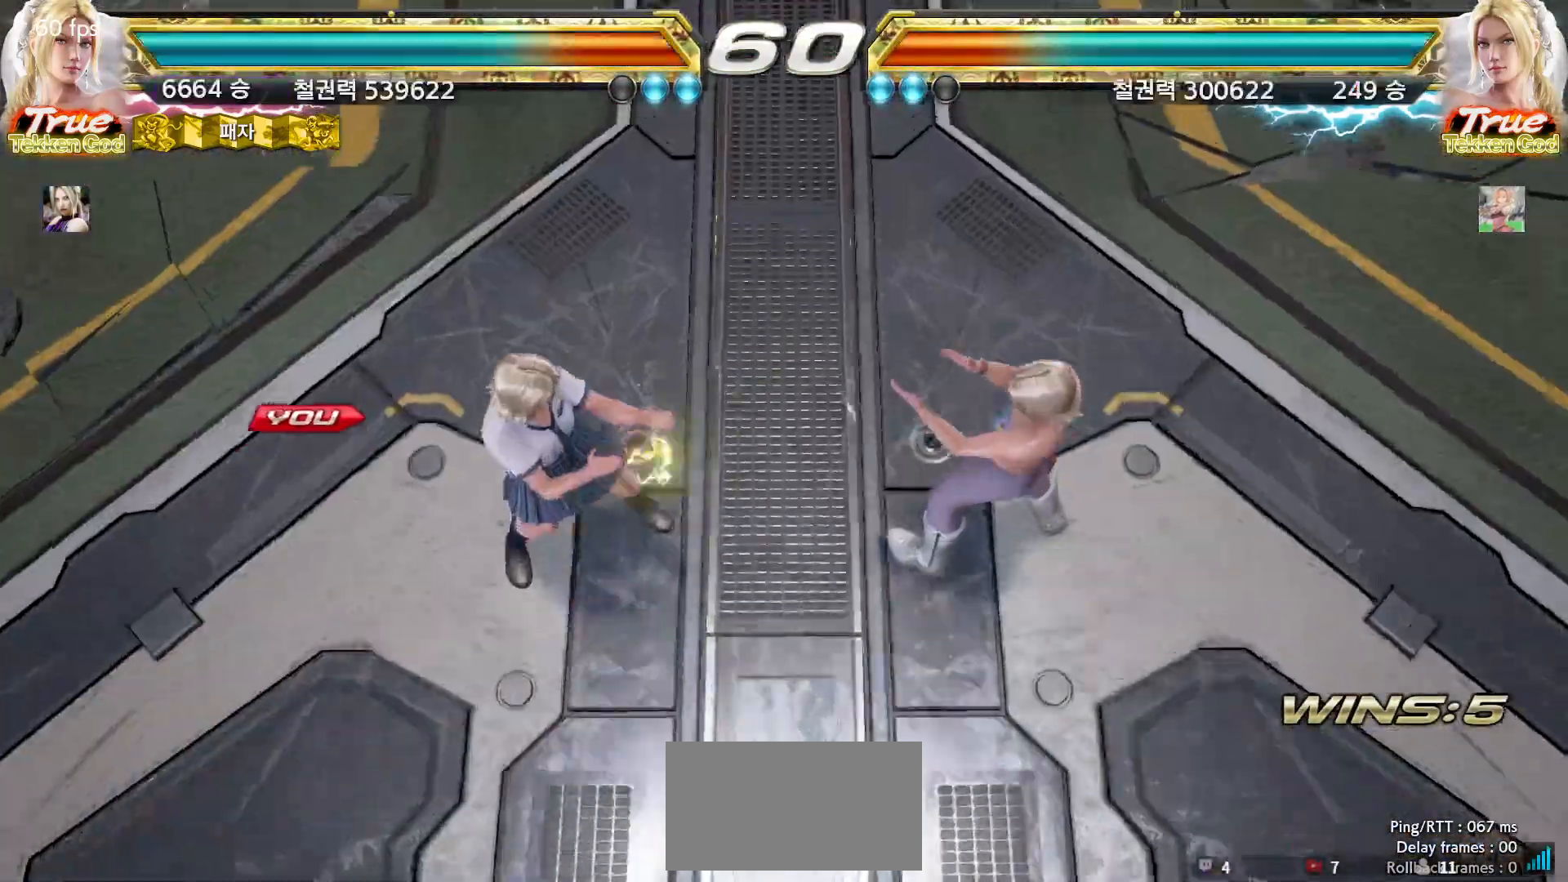
{"dt_ms": 500, "buttons": ["START"], "left_stick": "center", "events": [[33, "START", "up"], [83, "START", "down"], [150, "START", "up"], [183, "START", "down"], [233, "START", "up"], [283, "START", "down"], [333, "START", "up"], [383, "START", "down"], [433, "START", "up"], [483, "START", "down"]]}
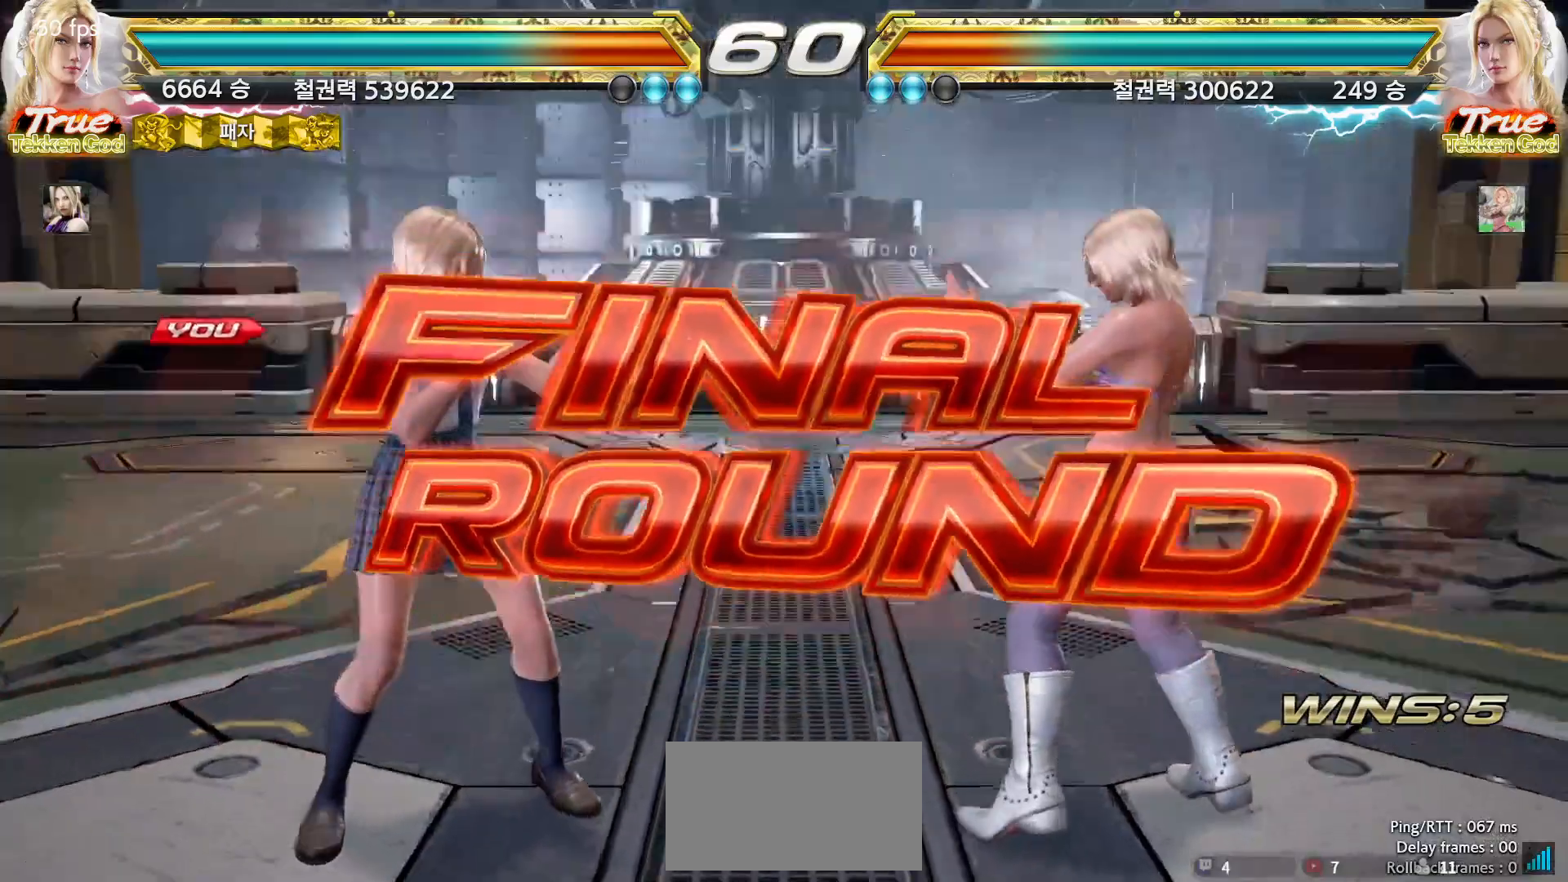
{"dt_ms": 500, "buttons": [], "left_stick": "center", "events": [[33, "START", "up"], [83, "START", "down"], [117, "START", "up"], [183, "START", "down"], [217, "START", "up"], [267, "START", "down"], [317, "START", "up"], [367, "START", "down"], [400, "START", "up"], [467, "START", "down"], [500, "START", "up"]]}
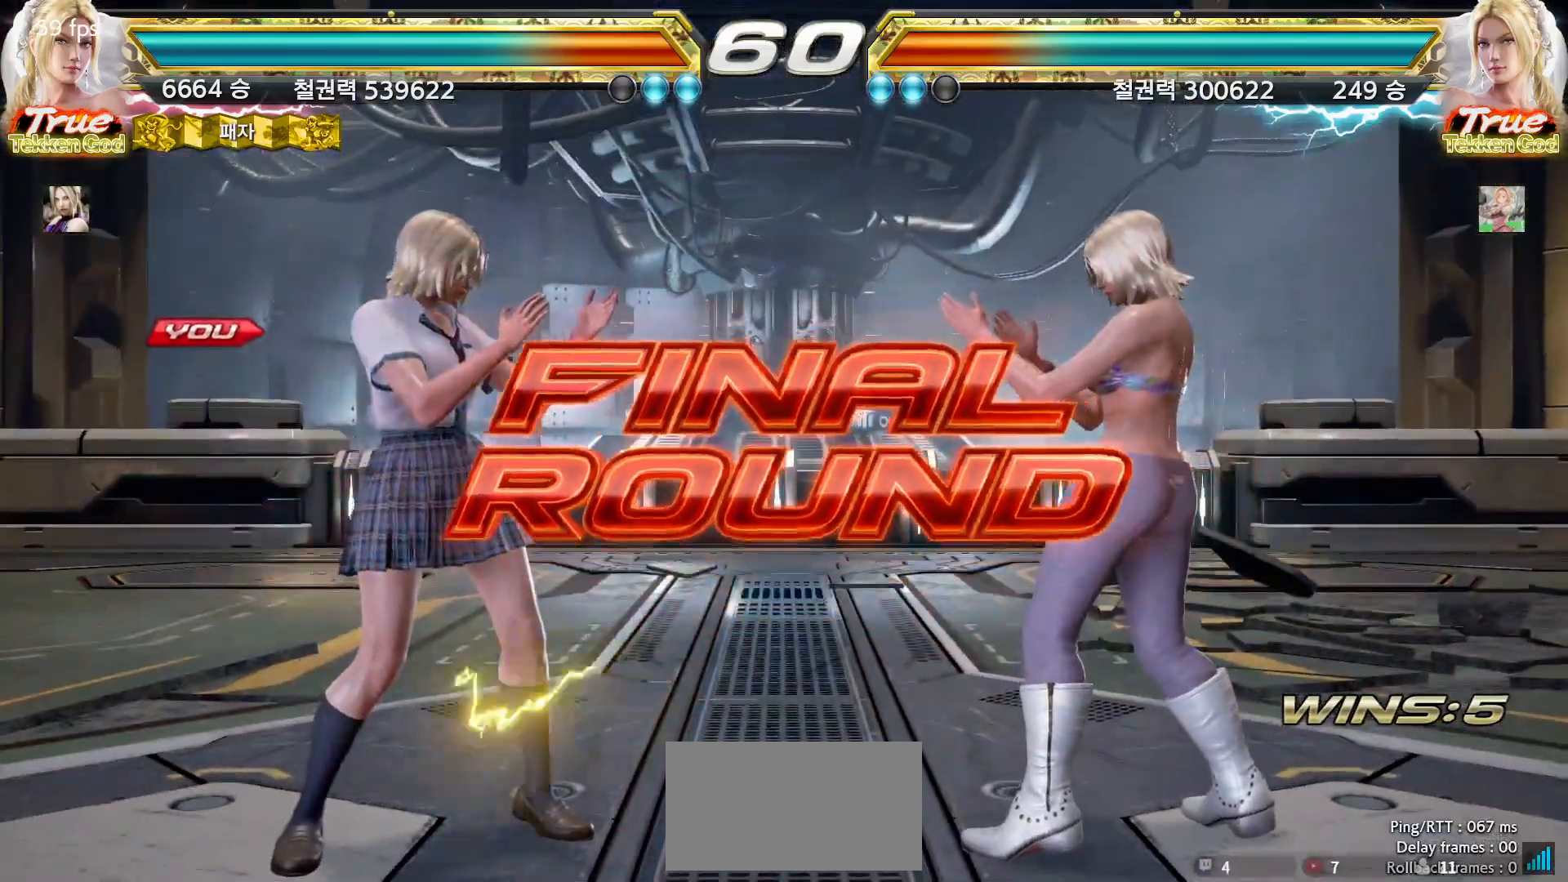
{"dt_ms": 500, "buttons": [], "left_stick": "center", "events": [[50, "START", "down"], [100, "START", "up"], [150, "START", "down"], [200, "START", "up"], [250, "START", "down"], [300, "START", "up"], [333, "START", "down"], [383, "START", "up"], [433, "START", "down"], [483, "START", "up"]]}
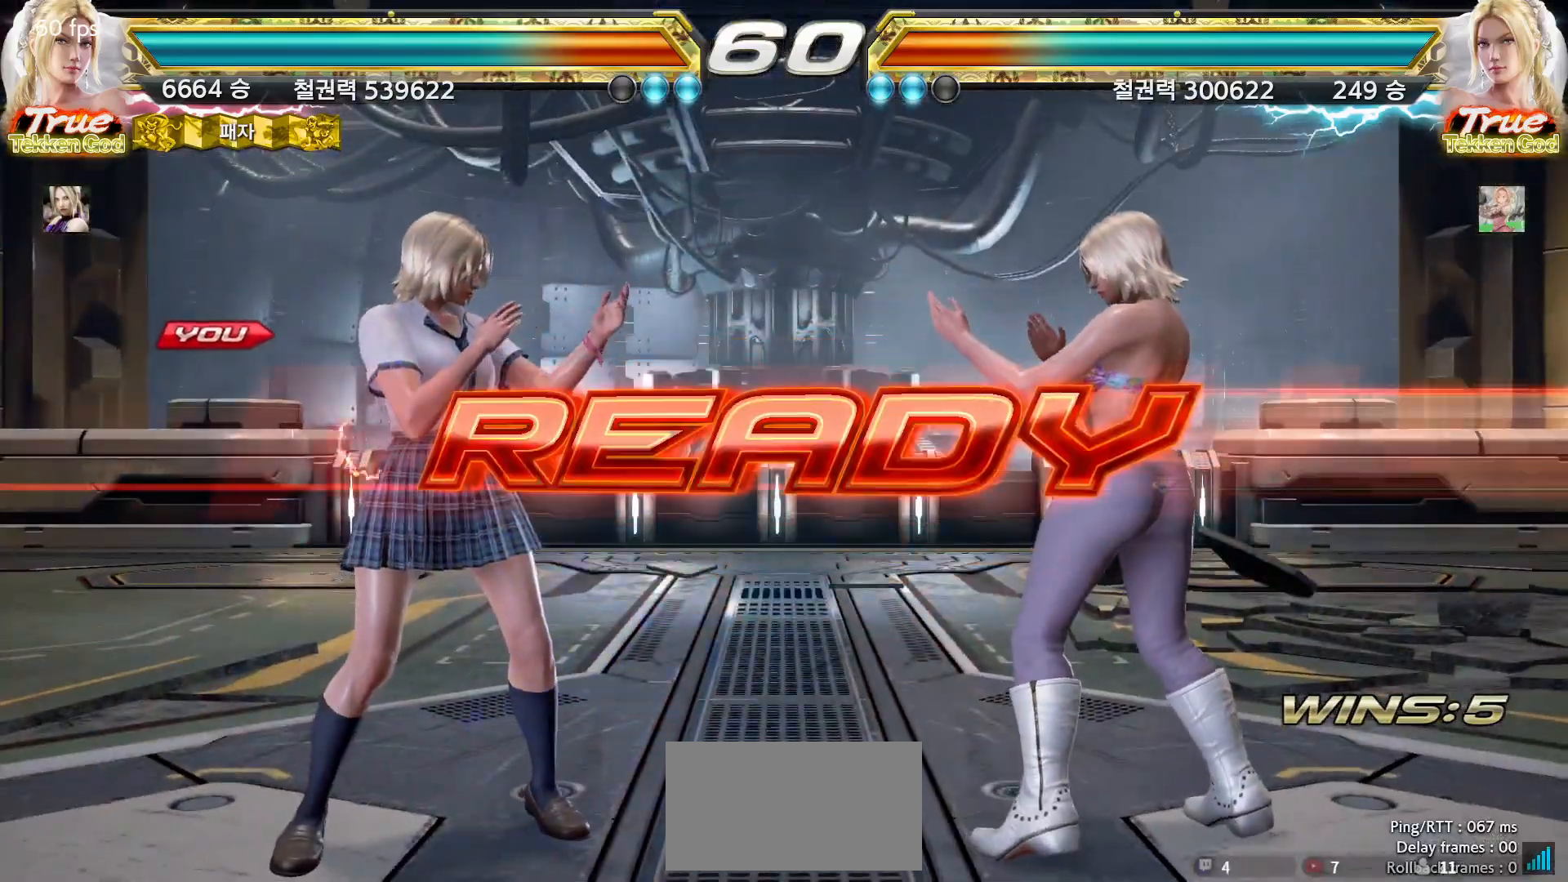
{"dt_ms": 500, "buttons": [], "left_stick": "center", "events": [[33, "START", "down"], [83, "START", "up"], [117, "START", "down"], [167, "START", "up"], [217, "START", "down"], [250, "START", "up"], [283, "START", "down"], [333, "START", "up"], [367, "START", "down"], [400, "START", "up"]]}
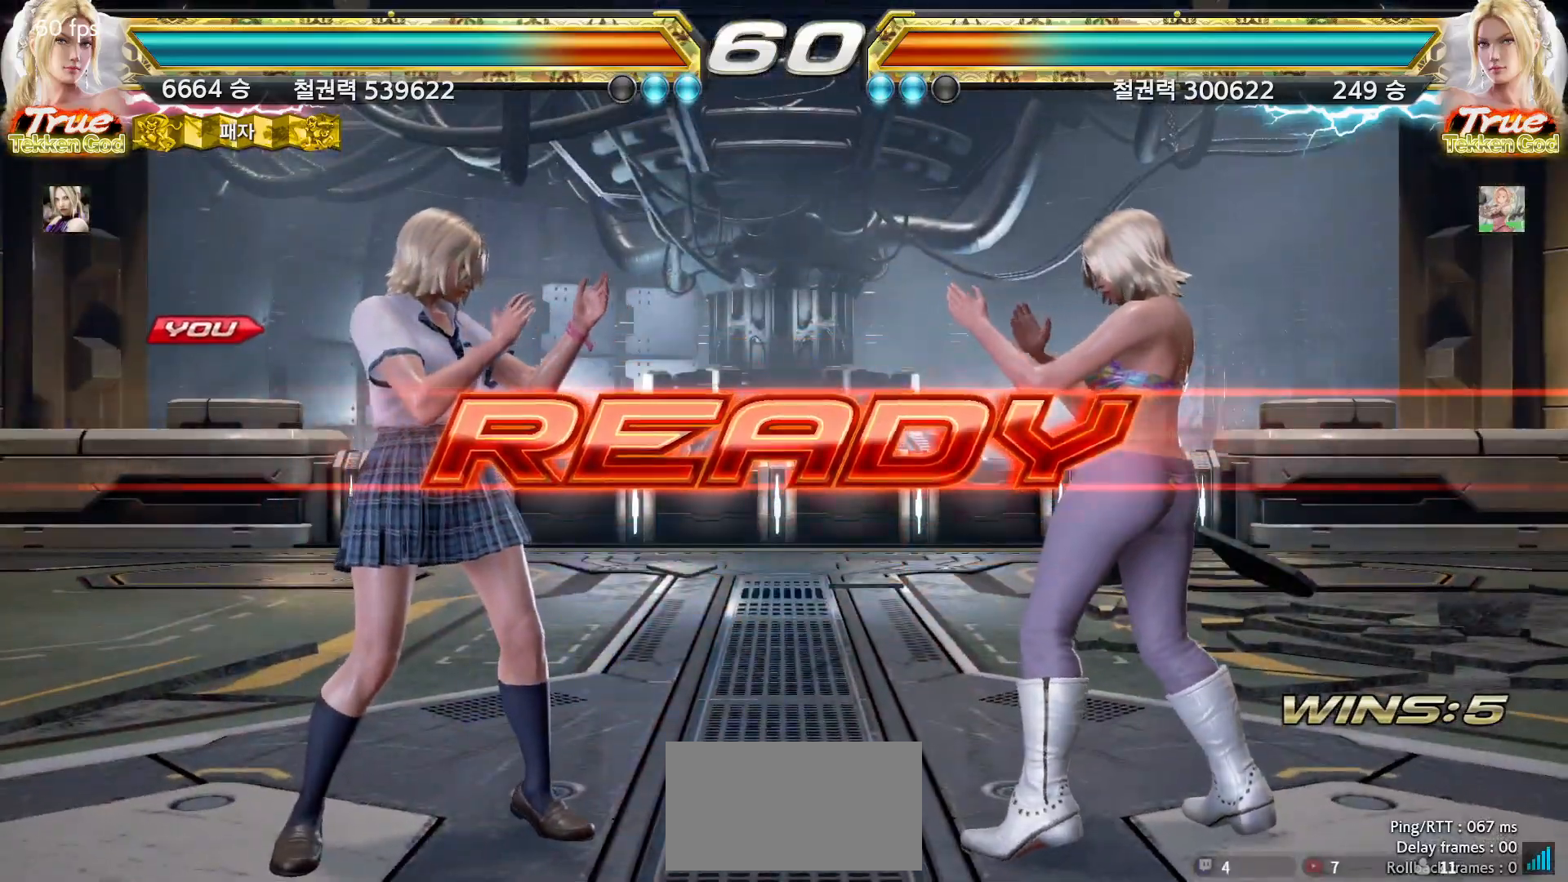
{"dt_ms": 500, "buttons": [], "left_stick": "center", "events": []}
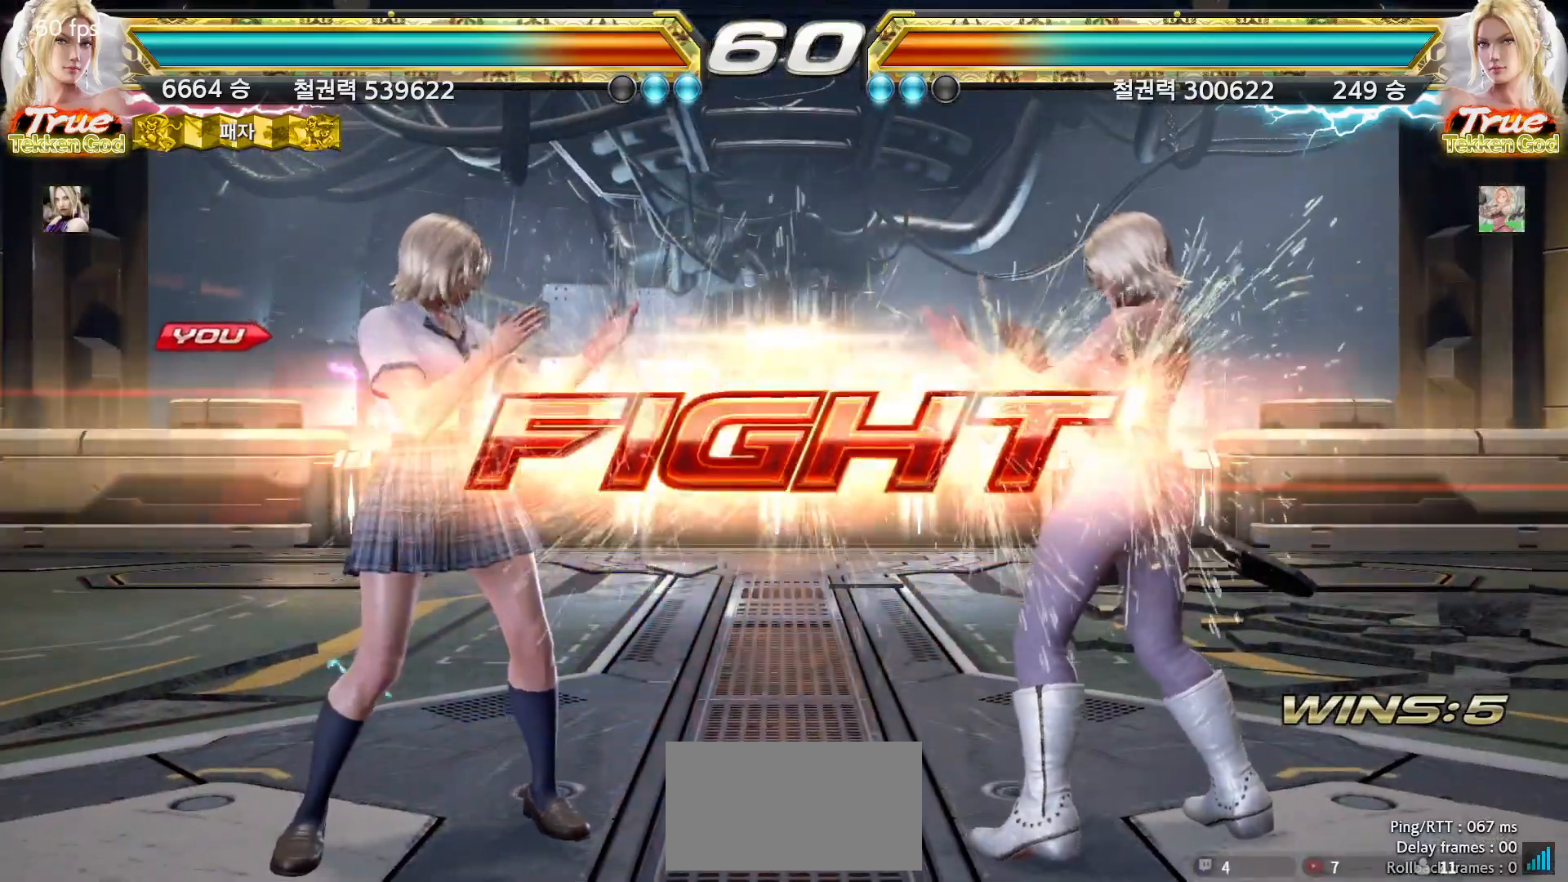
{"dt_ms": 500, "buttons": [], "left_stick": "left", "events": [[67, "left_stick", "down-right"], [100, "CIRCLE", "down"], [150, "CIRCLE", "up"], [183, "CIRCLE", "down"], [233, "CIRCLE", "up"], [267, "CIRCLE", "down"], [317, "CIRCLE", "up"], [350, "CIRCLE", "down"], [383, "CIRCLE", "up"], [400, "left_stick", "center"], [483, "left_stick", "left"]]}
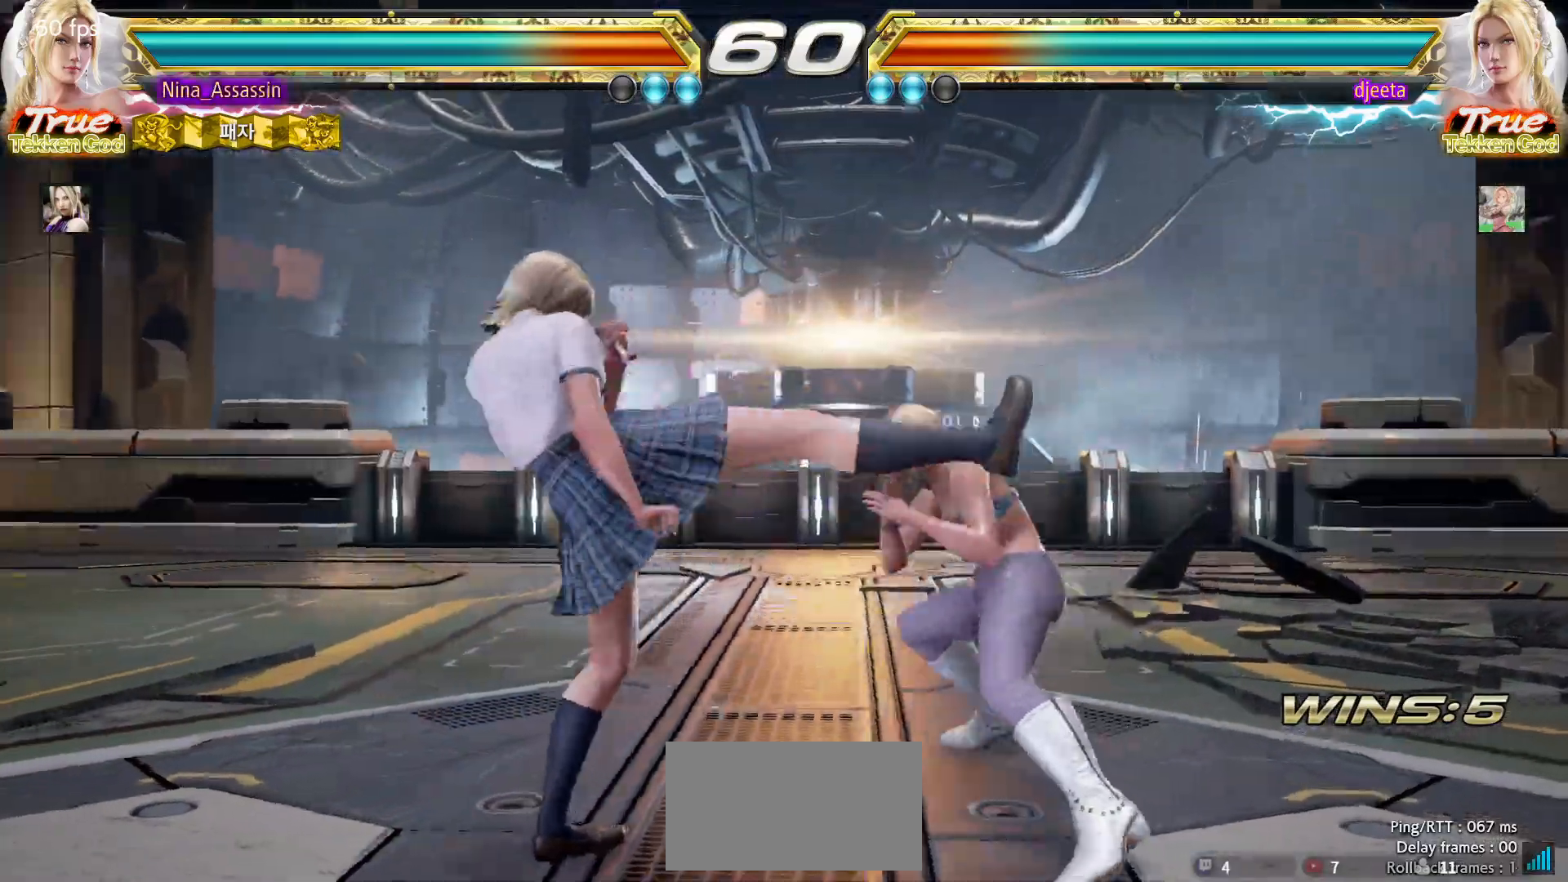
{"dt_ms": 500, "buttons": [], "left_stick": "left", "events": []}